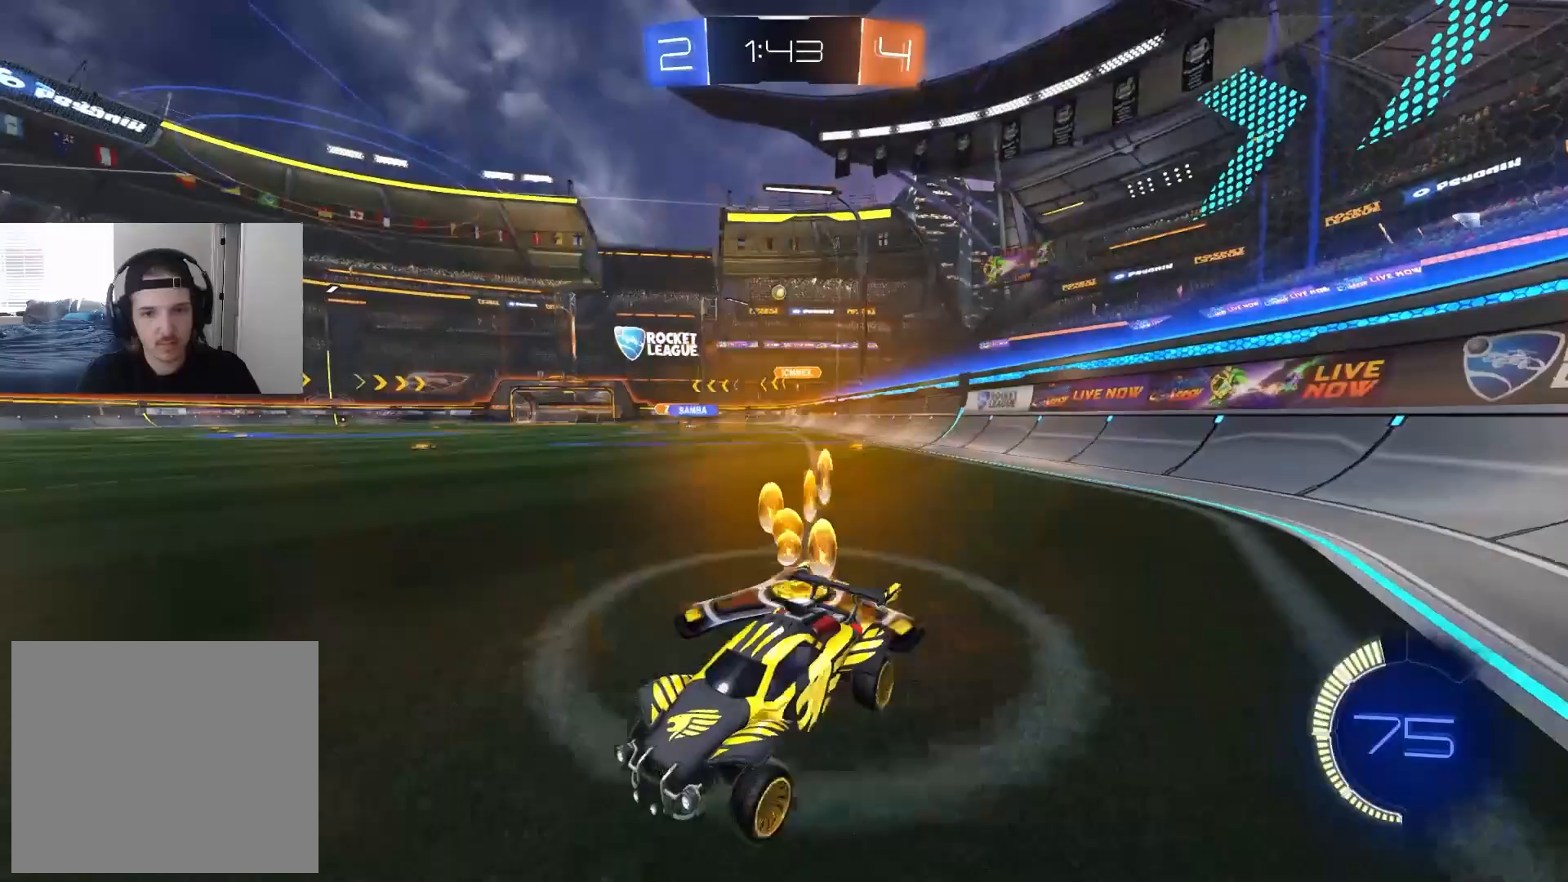
Gameplay with a controller (PlayStation layout); each line is a JSON object with the inputs held at the frame after it. "events" lists button and stick changes between this image and that frame as [ms after this image, input, new state], when the widget could be followed in between.
{"buttons": ["R2"], "left_stick": "right", "right_stick": "center", "events": [[50, "left_stick", "center"], [267, "L2", "down"], [283, "R2", "up"], [283, "left_stick", "right"], [450, "L2", "up"], [450, "R2", "down"]]}
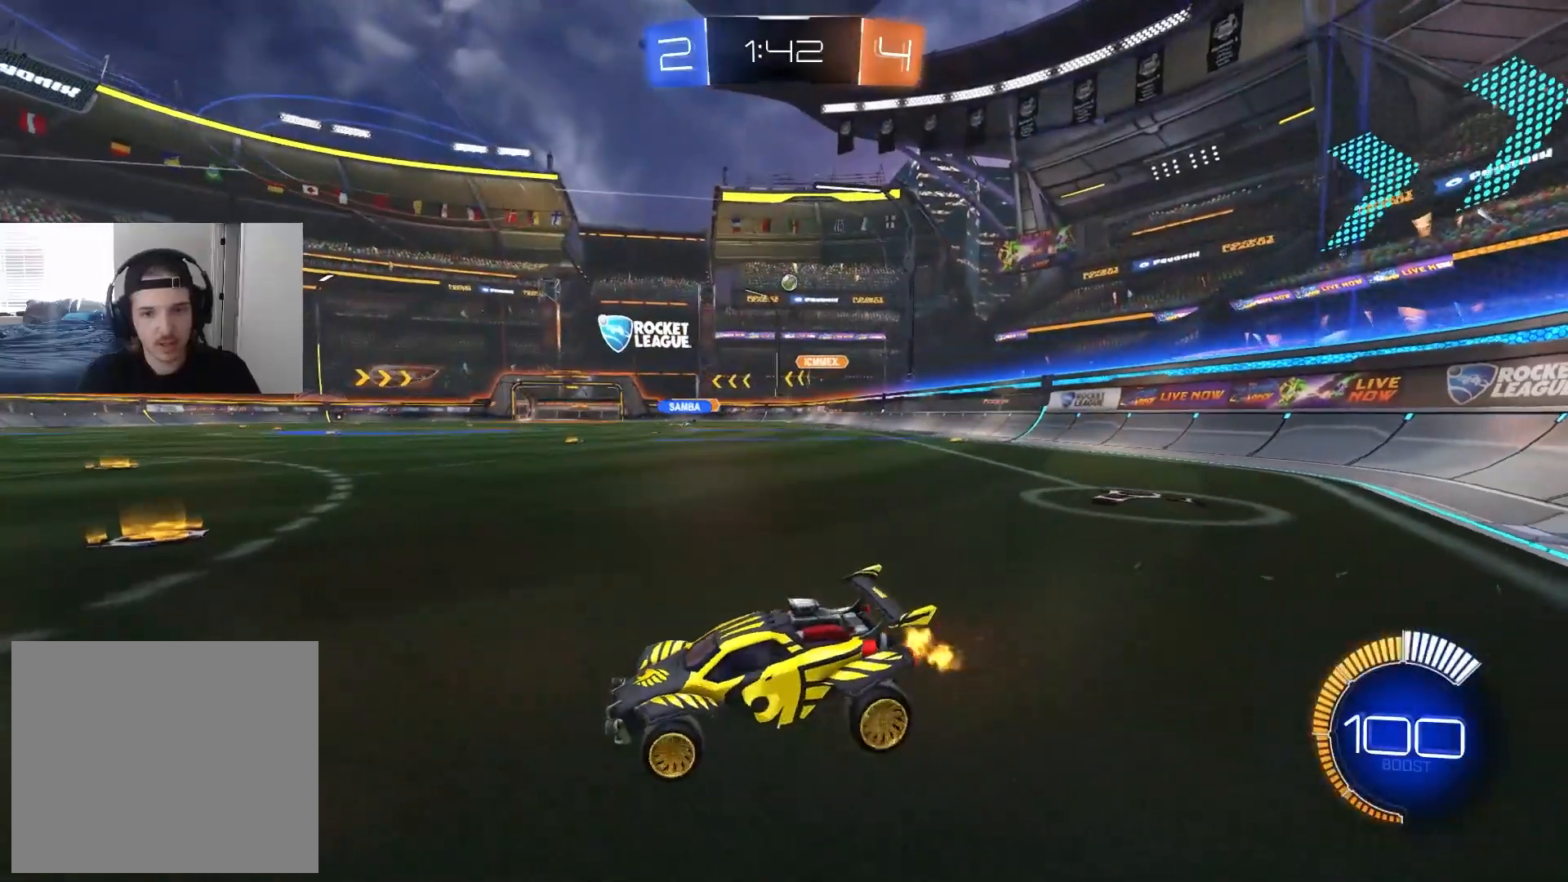
{"buttons": ["L2"], "left_stick": "center", "right_stick": "center", "events": [[33, "L1", "down"], [150, "L1", "up"], [317, "left_stick", "center"], [433, "R2", "up"], [467, "L2", "down"]]}
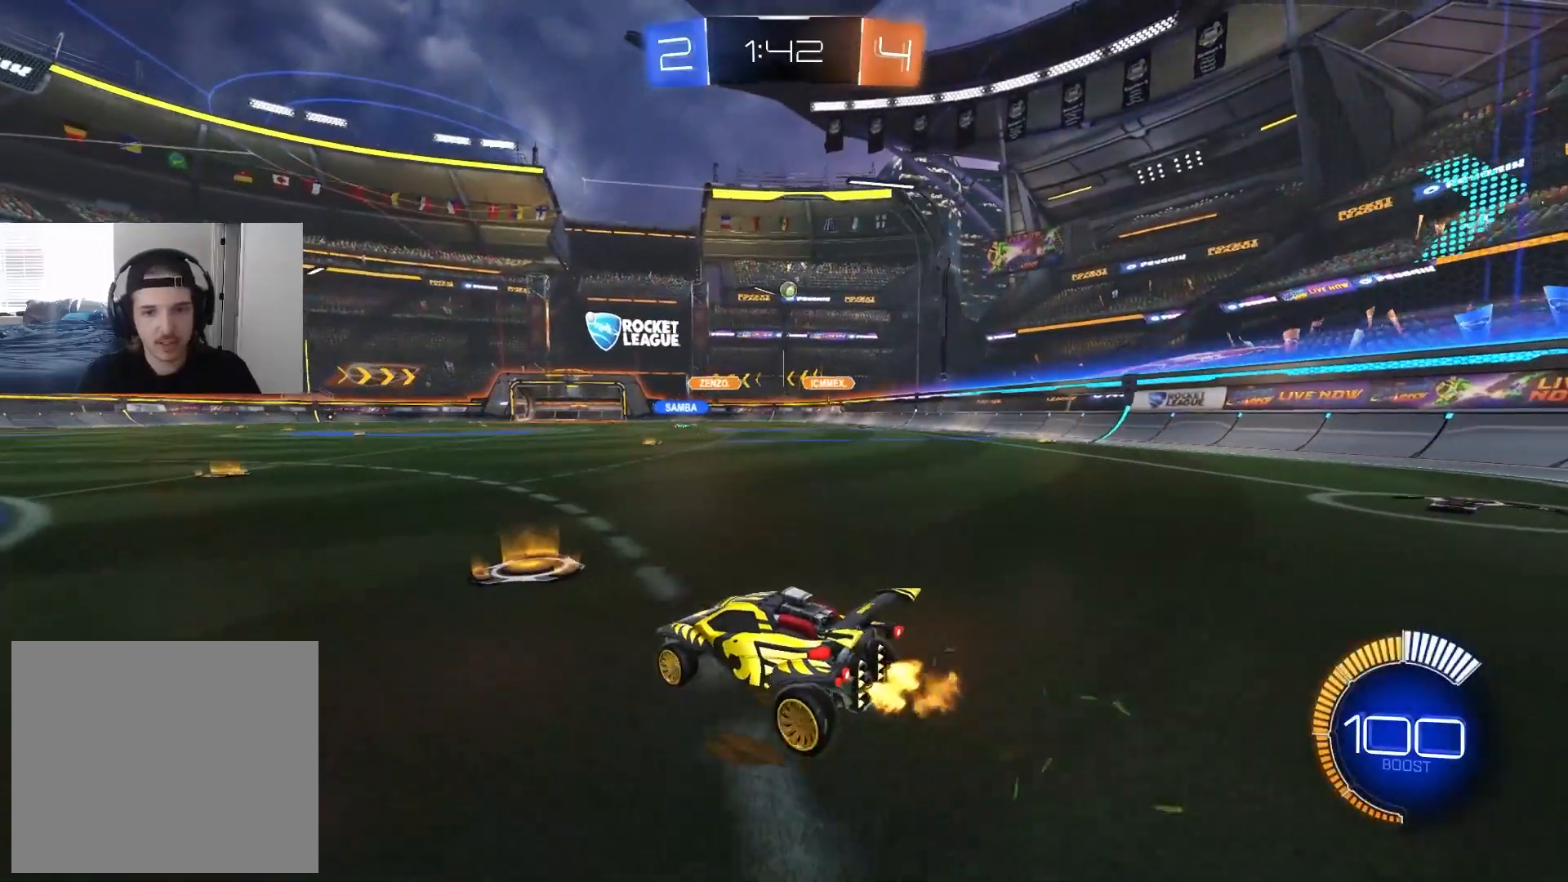
{"buttons": ["L2"], "left_stick": "center", "right_stick": "center", "events": [[150, "left_stick", "left"], [267, "left_stick", "center"]]}
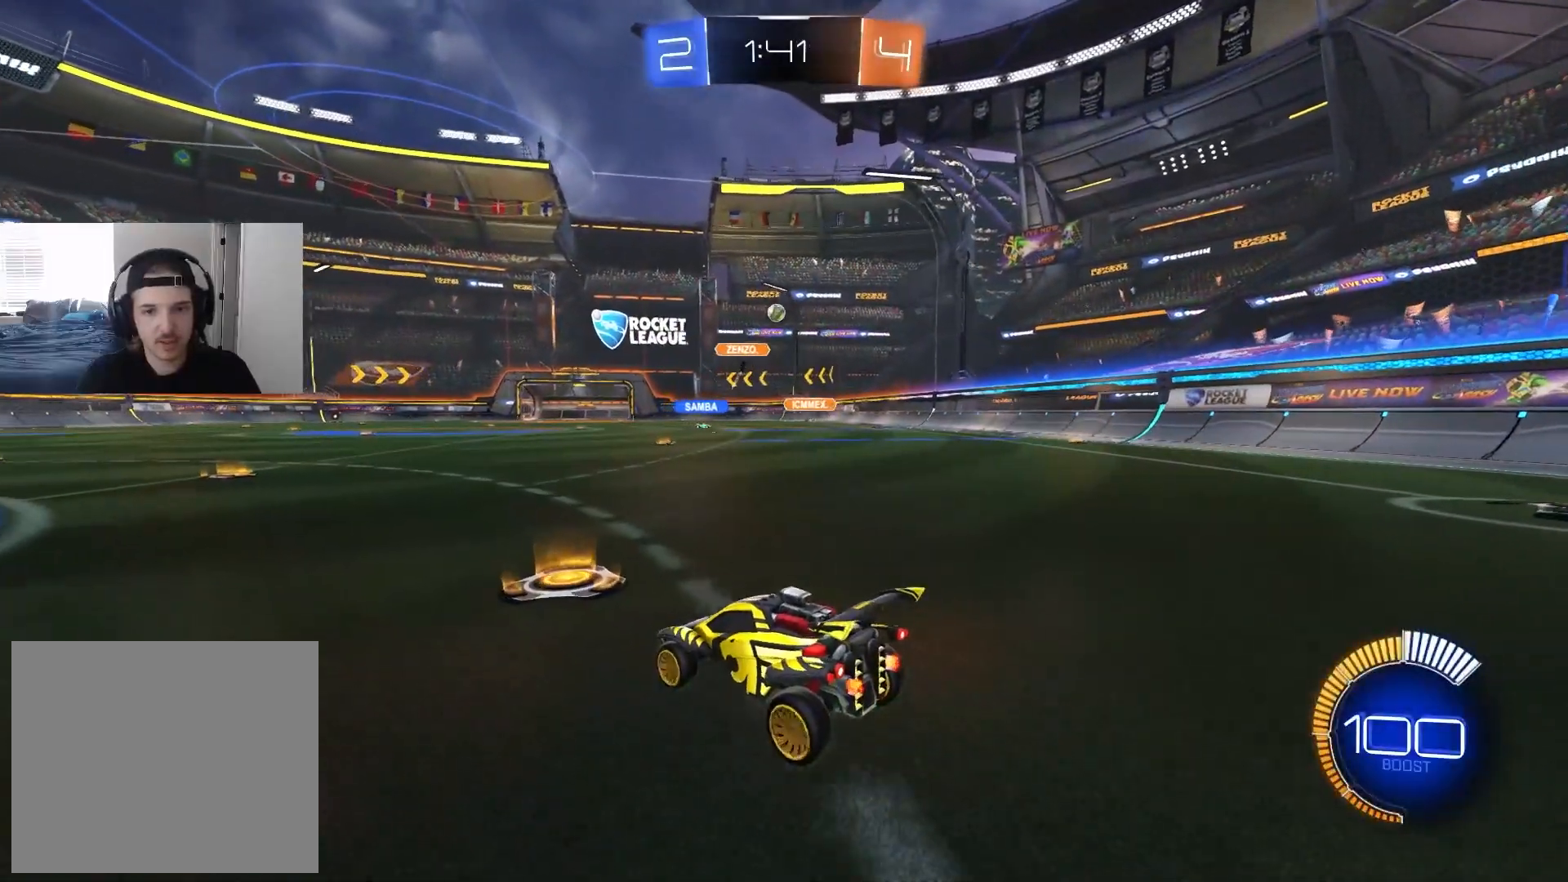
{"buttons": ["L1", "R2"], "left_stick": "left", "right_stick": "center", "events": [[133, "L2", "up"], [200, "R2", "down"], [233, "left_stick", "left"], [450, "L1", "down"]]}
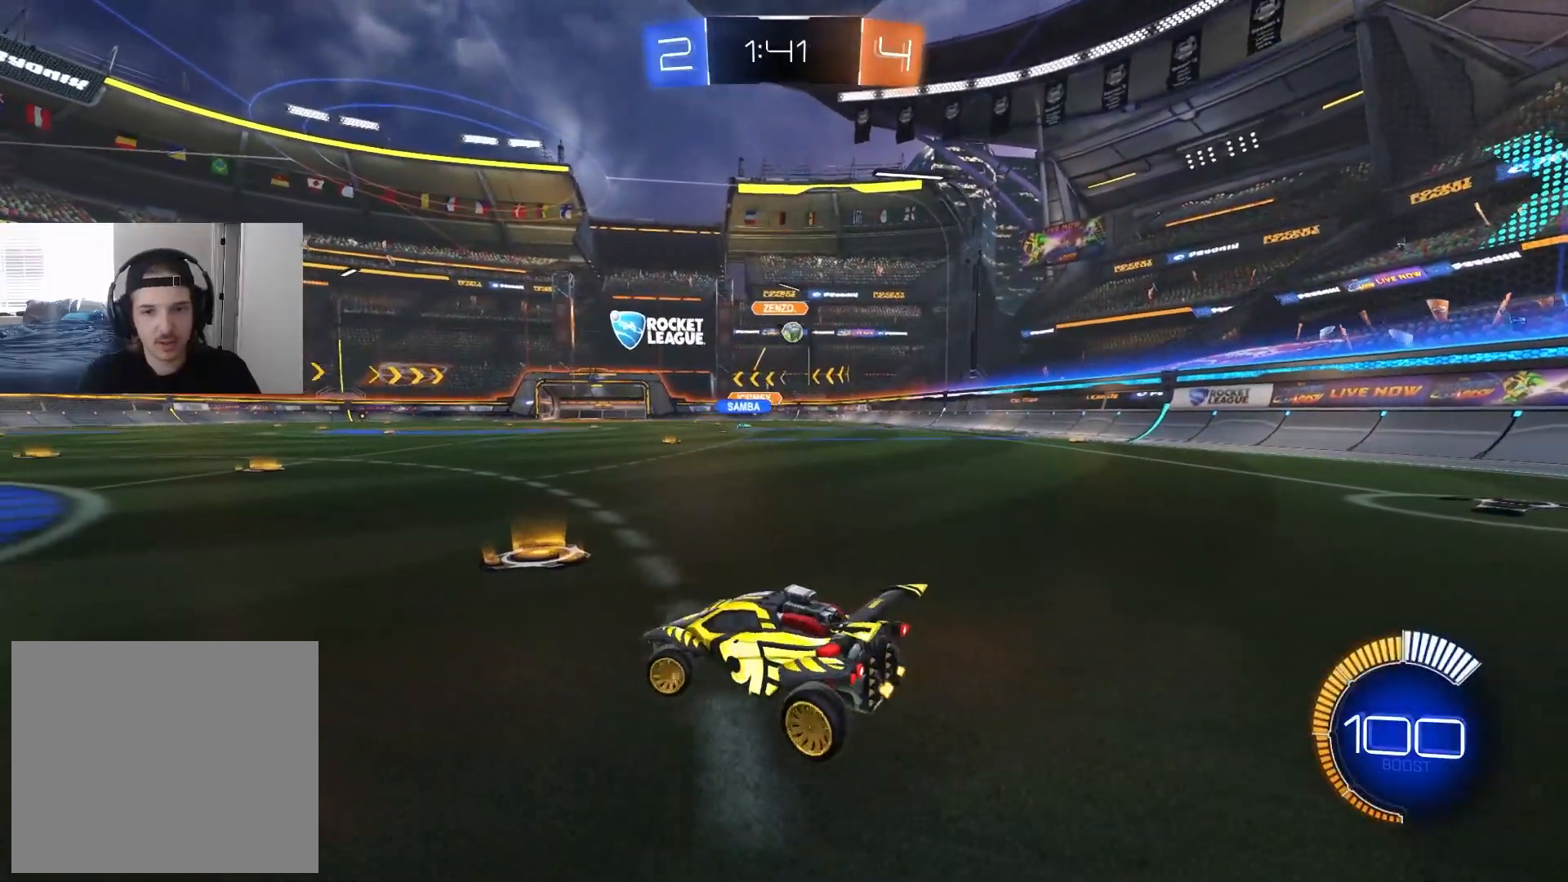
{"buttons": ["R2"], "left_stick": "left", "right_stick": "center", "events": [[117, "L1", "up"]]}
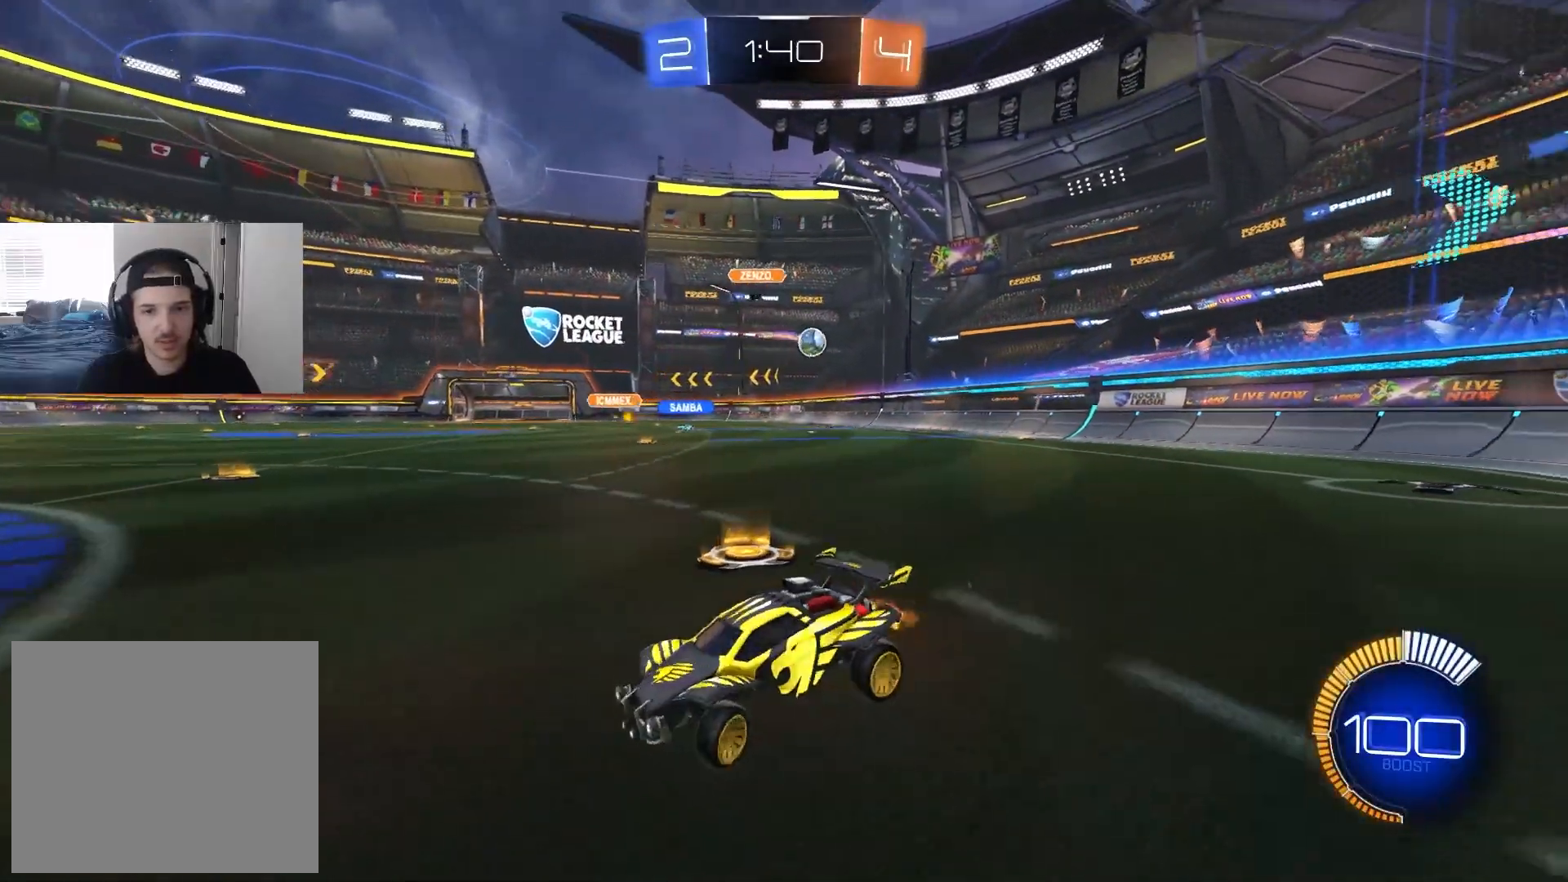
{"buttons": ["L1", "R2"], "left_stick": "left", "right_stick": "center", "events": [[117, "left_stick", "center"], [283, "left_stick", "left"], [317, "L1", "down"]]}
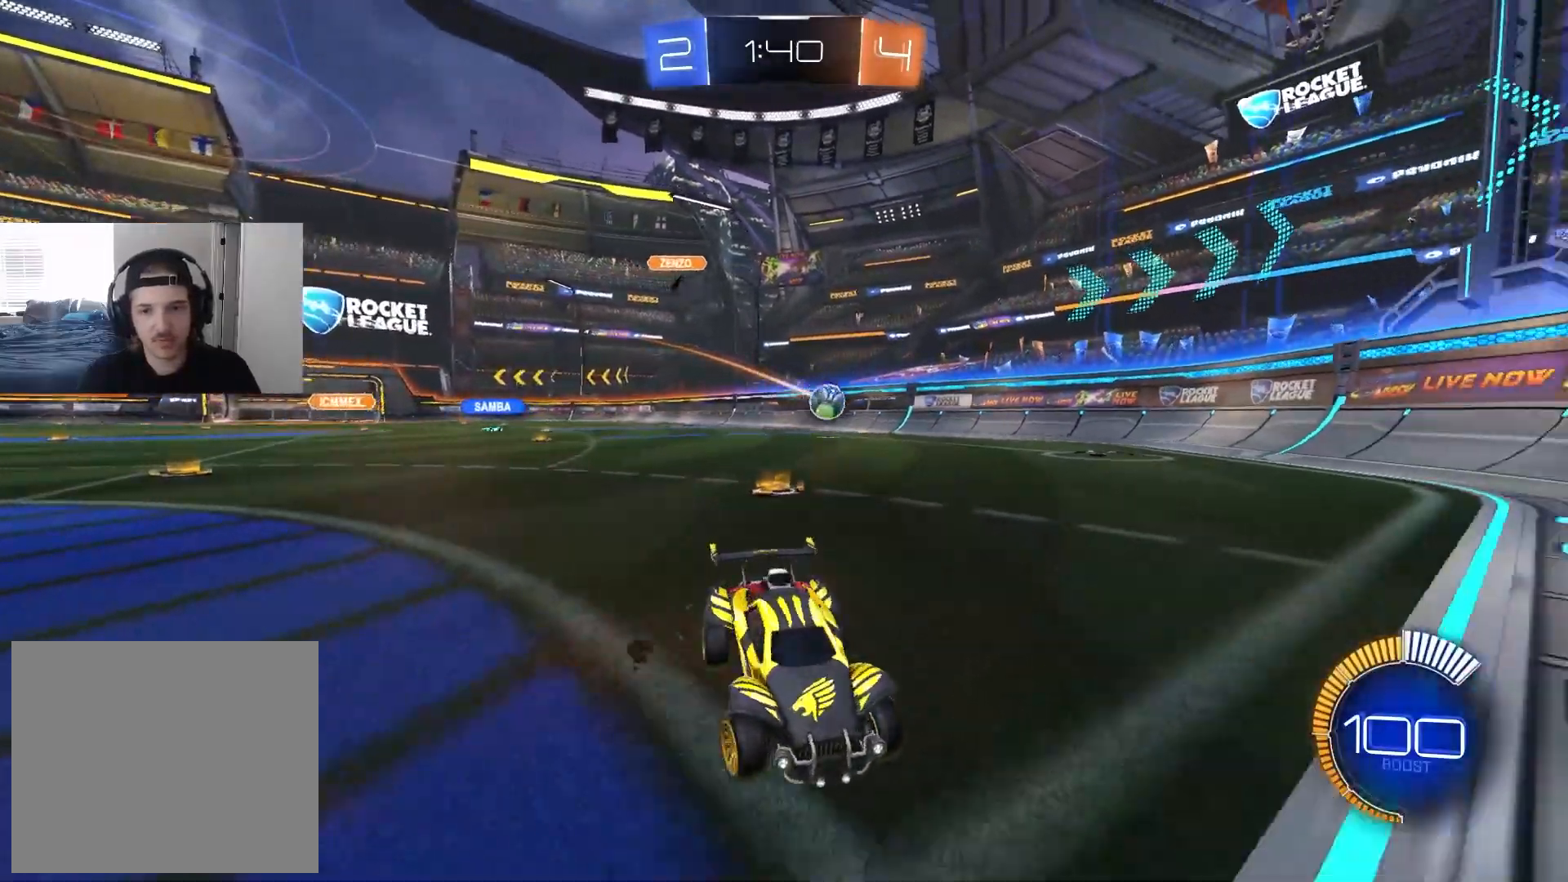
{"buttons": ["L2"], "left_stick": "right", "right_stick": "center", "events": [[83, "R2", "up"], [117, "L2", "down"], [133, "L1", "up"], [150, "left_stick", "right"]]}
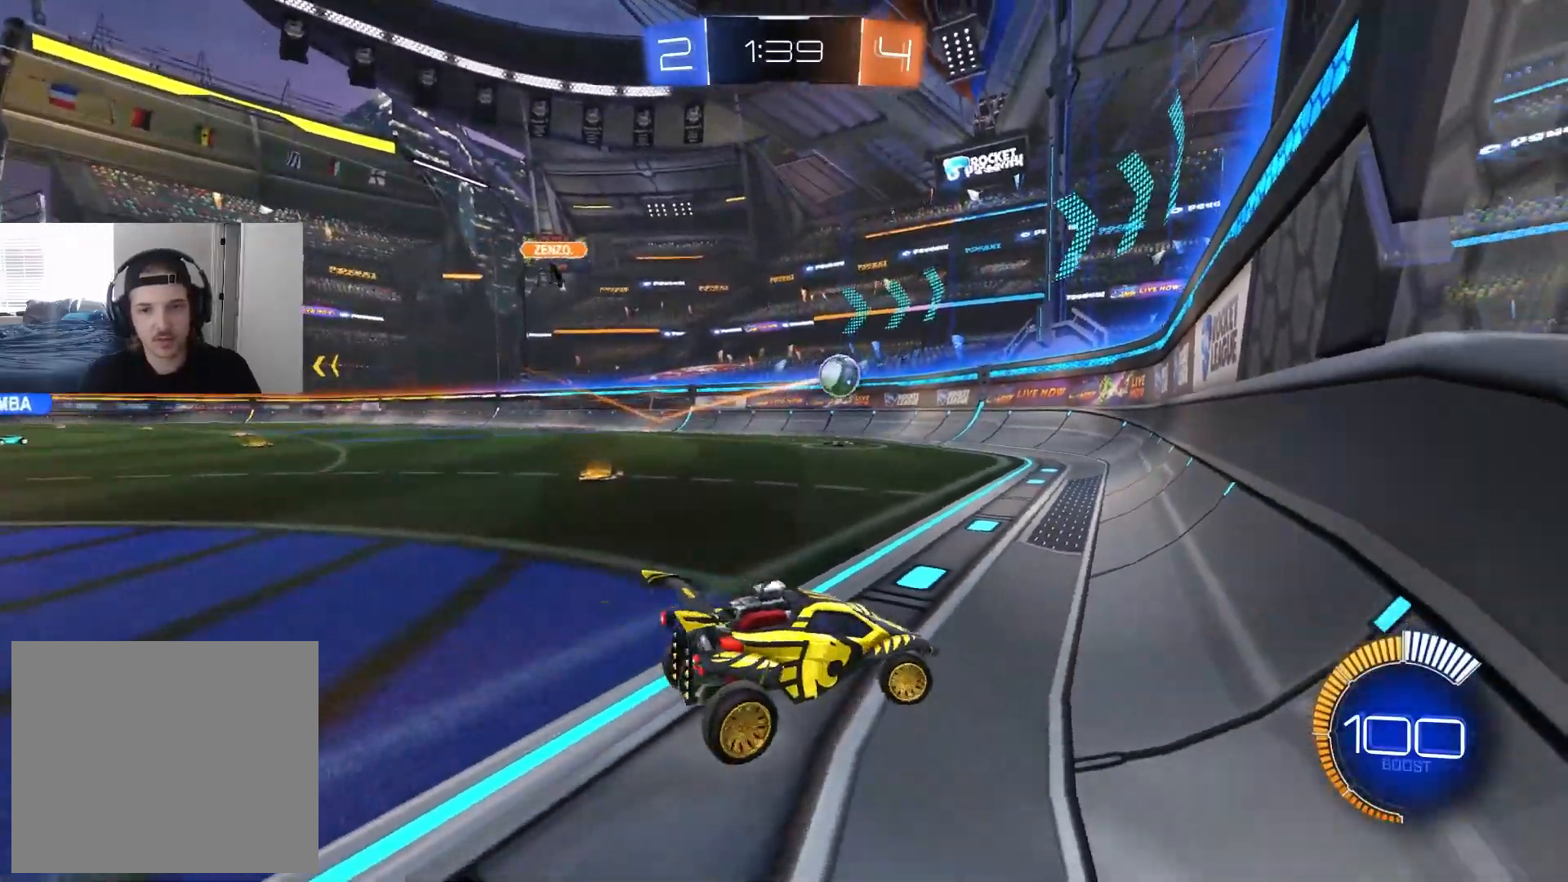
{"buttons": ["R2"], "left_stick": "left", "right_stick": "center", "events": [[83, "L1", "down"], [200, "L1", "up"], [233, "R2", "down"], [283, "L2", "up"], [283, "left_stick", "center"], [383, "left_stick", "left"]]}
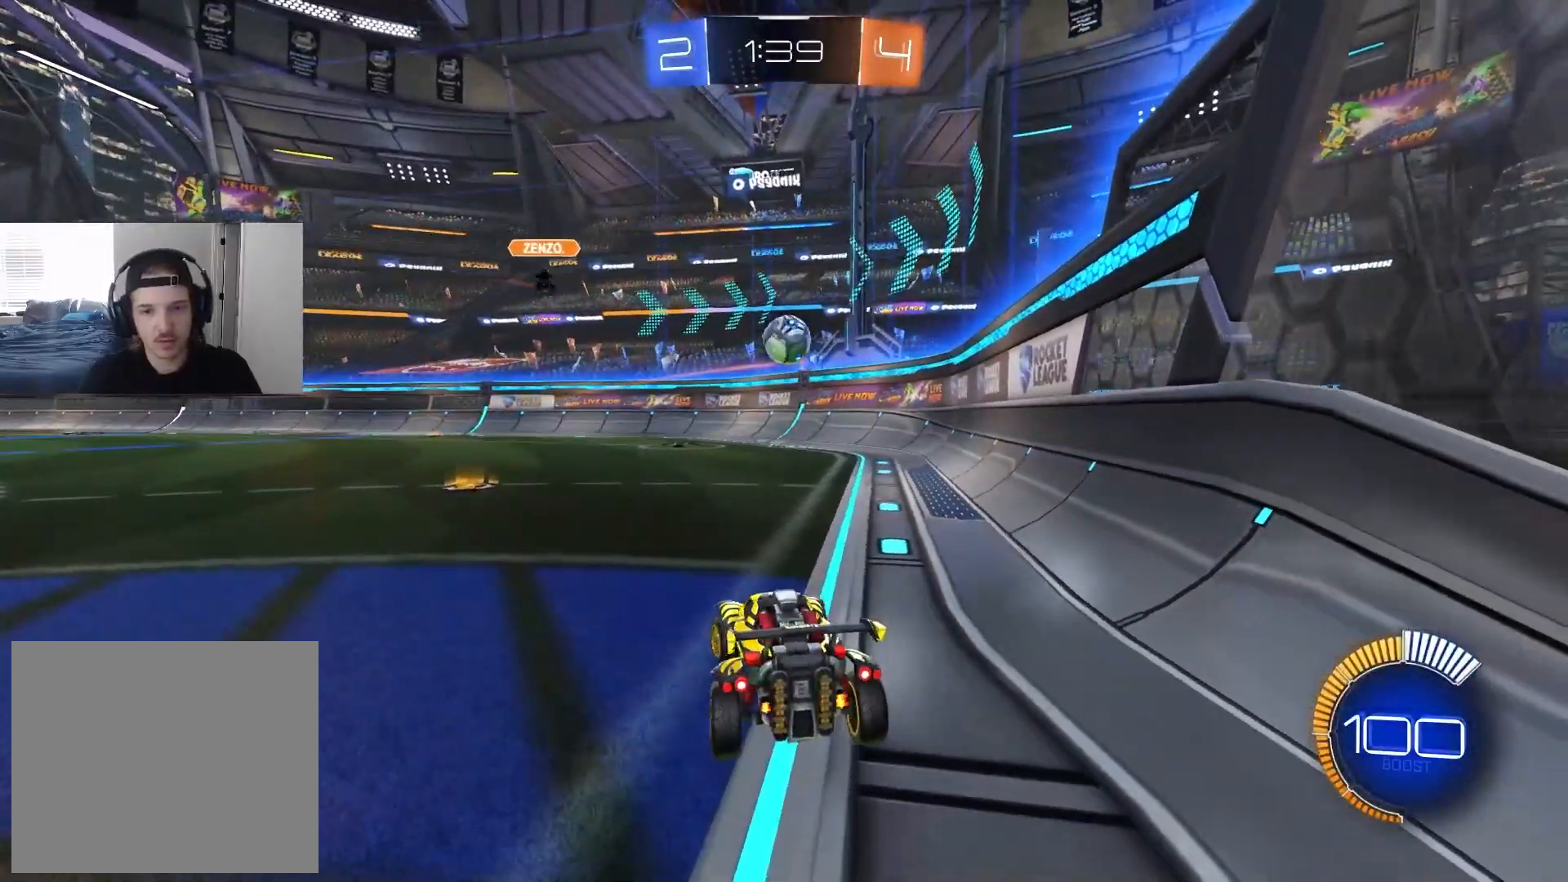
{"buttons": ["R2"], "left_stick": "left", "right_stick": "center", "events": [[117, "left_stick", "center"], [150, "R2", "up"], [367, "R2", "down"], [483, "left_stick", "left"]]}
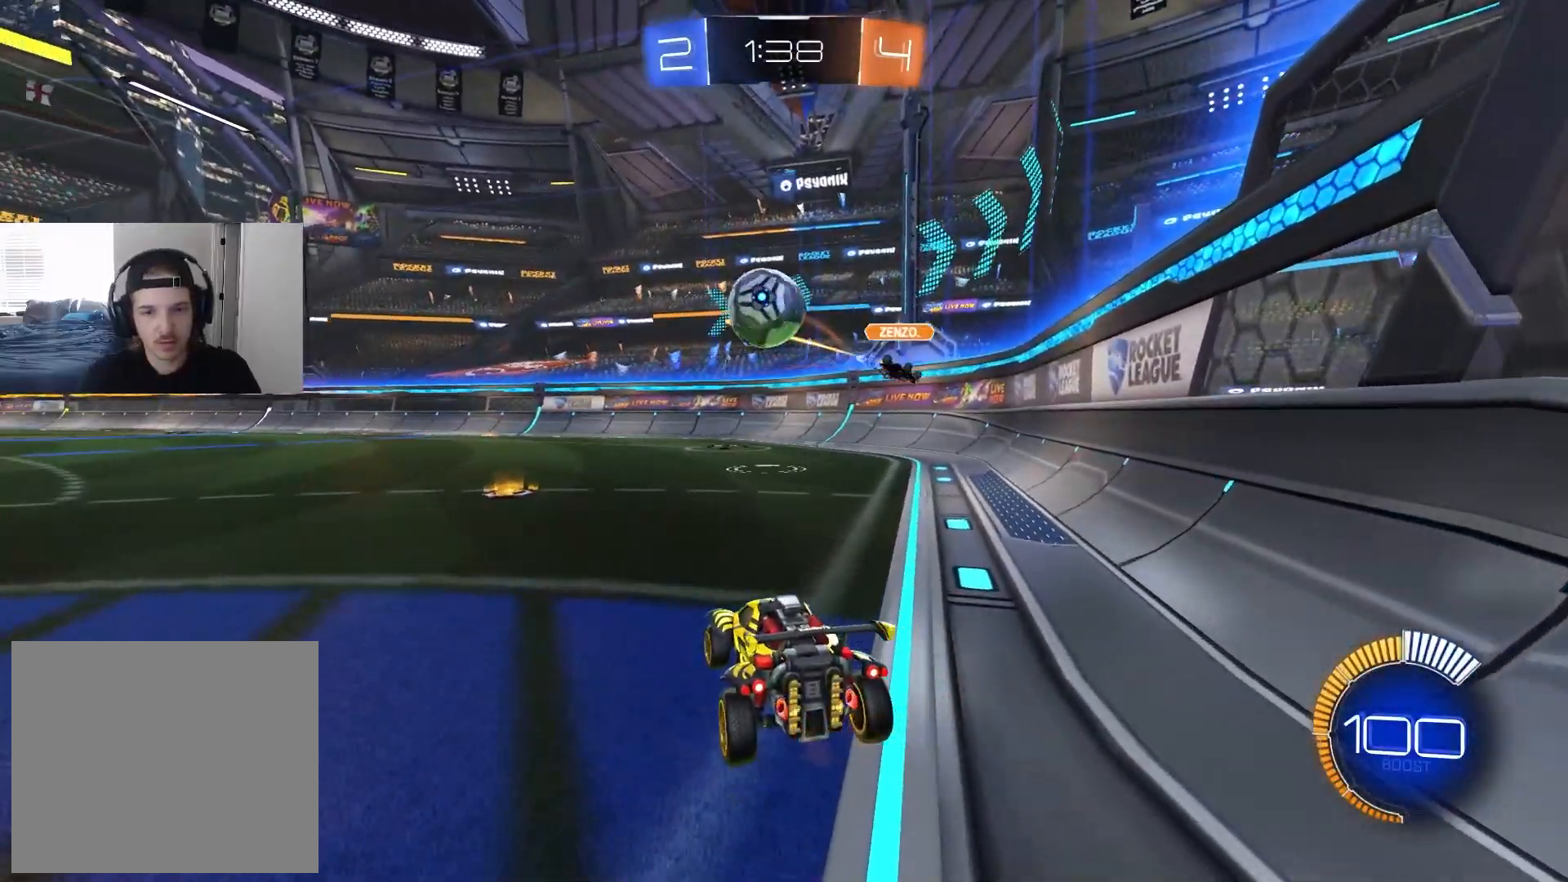
{"buttons": ["CIRCLE", "TRIANGLE", "R2"], "left_stick": "left", "right_stick": "center", "events": [[267, "R2", "up"], [350, "R2", "down"], [367, "L1", "down"], [500, "CIRCLE", "down"], [500, "L1", "up"], [500, "TRIANGLE", "down"]]}
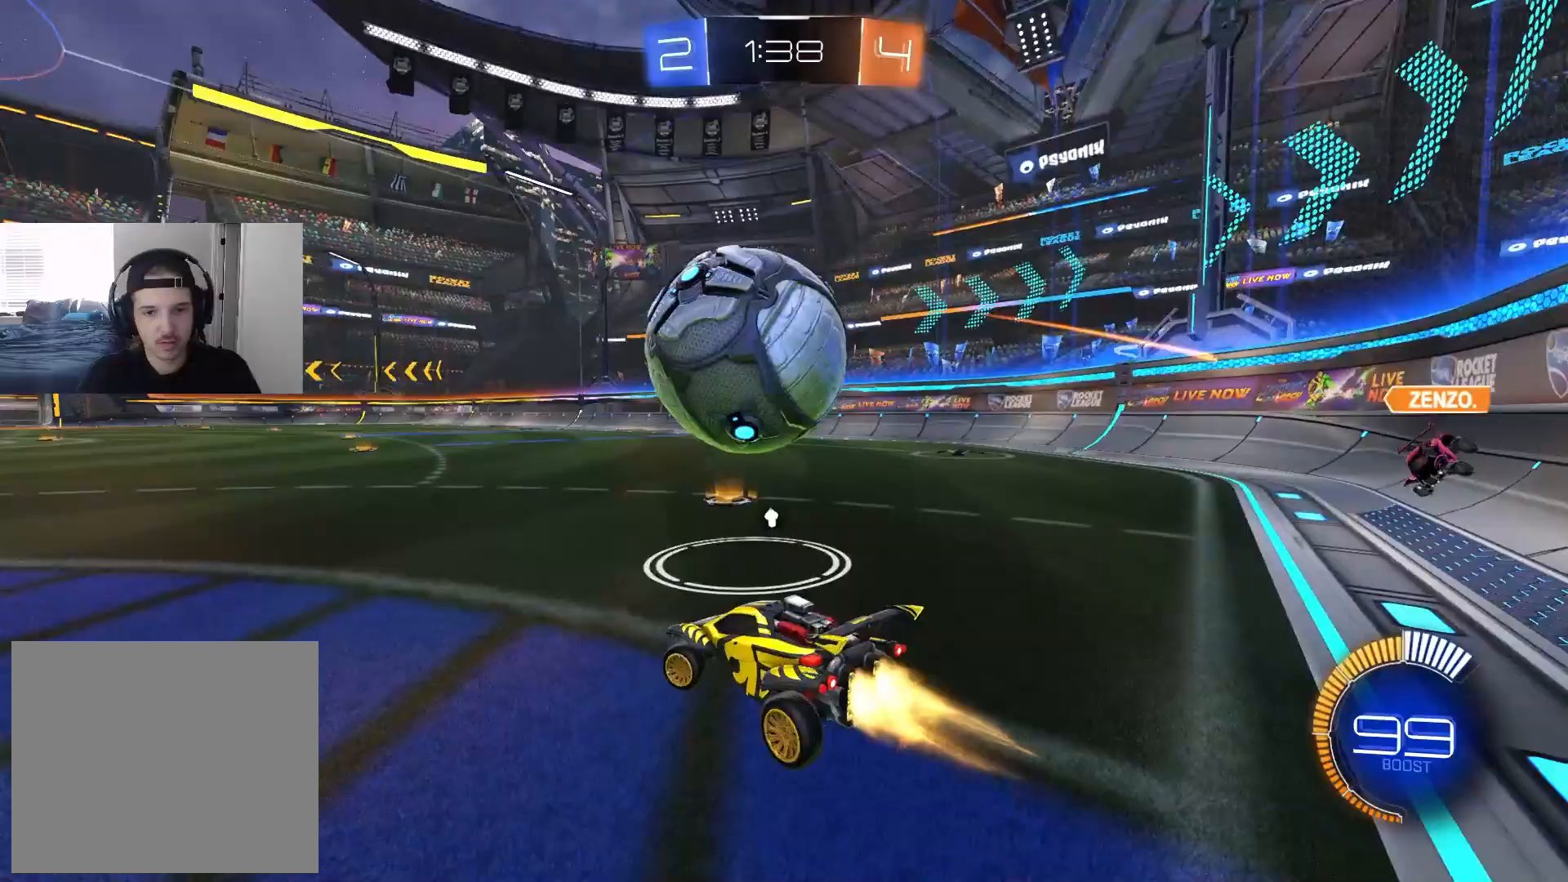
{"buttons": ["CIRCLE", "R2"], "left_stick": "right", "right_stick": "center", "events": [[100, "TRIANGLE", "up"], [350, "left_stick", "center"], [467, "left_stick", "right"]]}
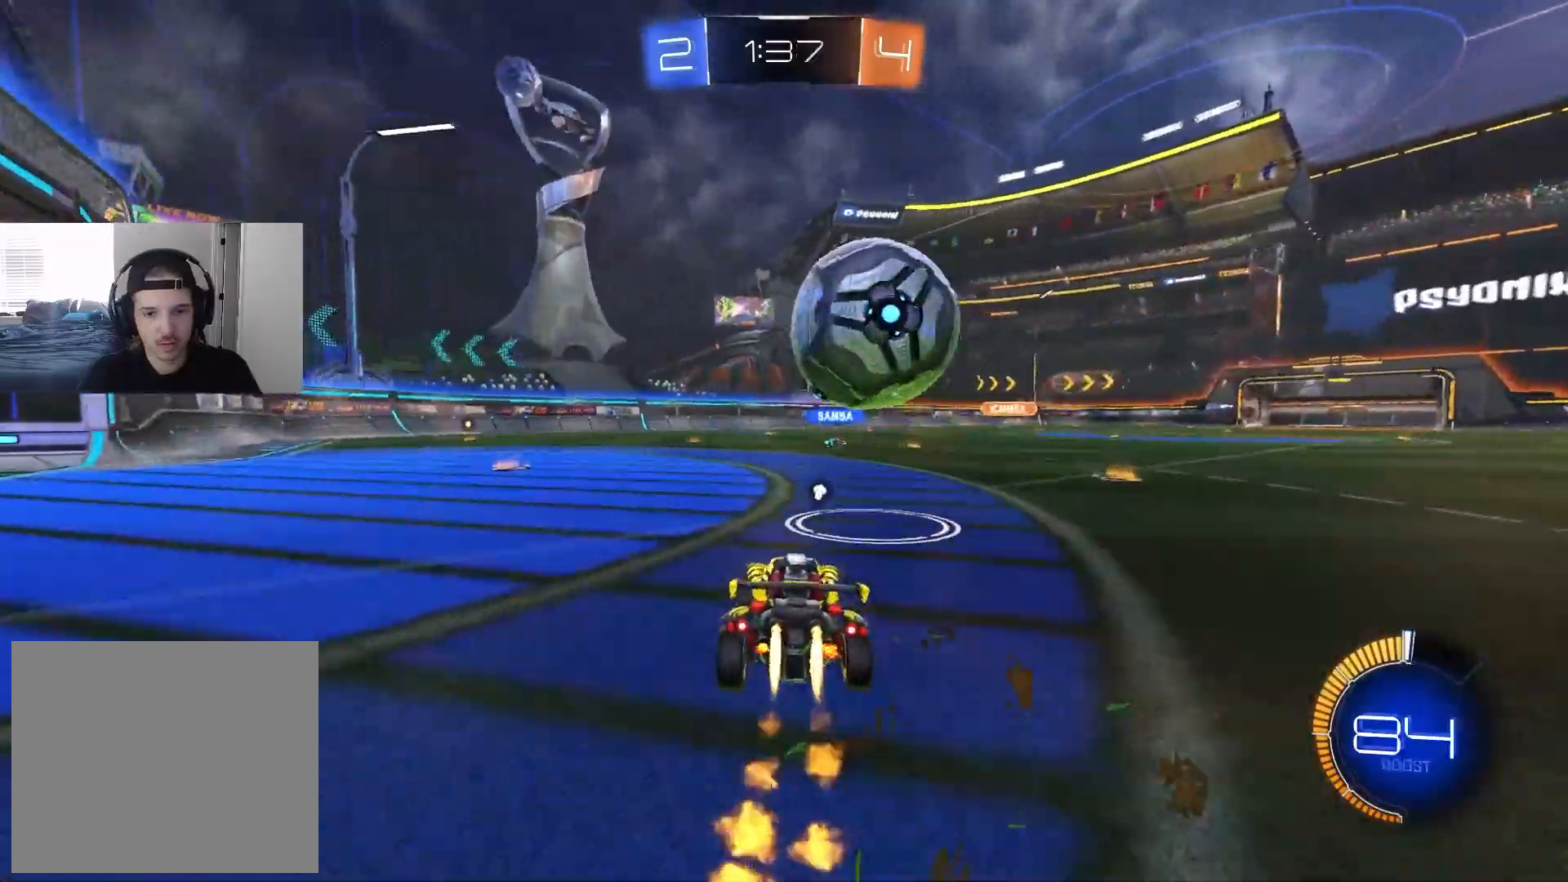
{"buttons": ["CIRCLE", "R2"], "left_stick": "center", "right_stick": "center", "events": [[83, "left_stick", "center"], [167, "left_stick", "left"], [233, "left_stick", "center"]]}
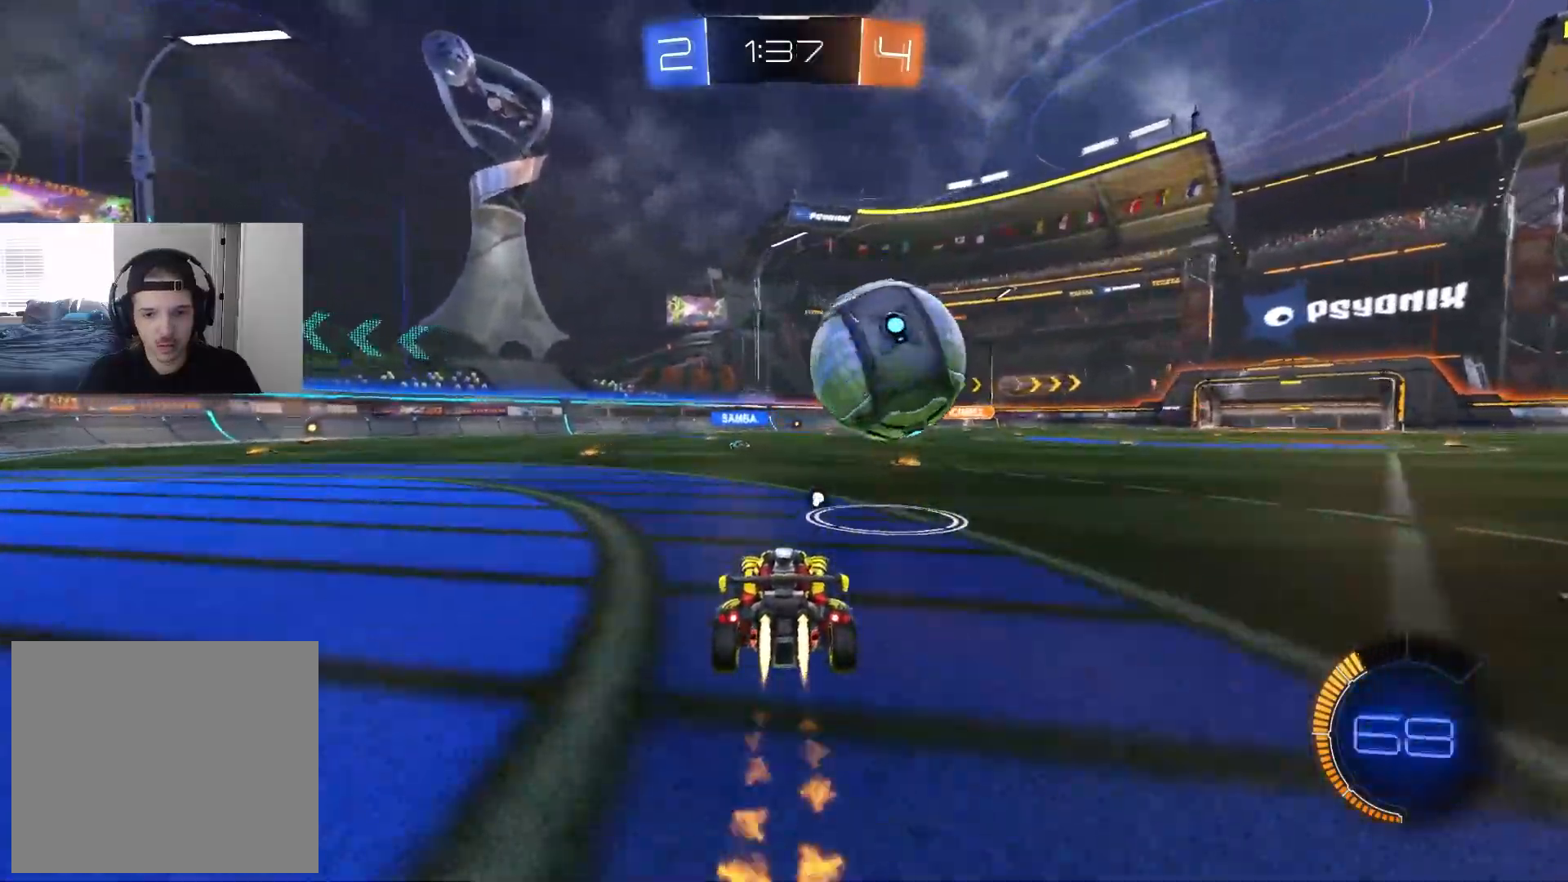
{"buttons": ["L1", "R2"], "left_stick": "right", "right_stick": "center", "events": [[33, "left_stick", "left"], [150, "CIRCLE", "up"], [283, "left_stick", "center"], [333, "CIRCLE", "down"], [333, "TRIANGLE", "down"], [433, "TRIANGLE", "up"], [433, "left_stick", "right"], [450, "CIRCLE", "up"], [483, "L1", "down"]]}
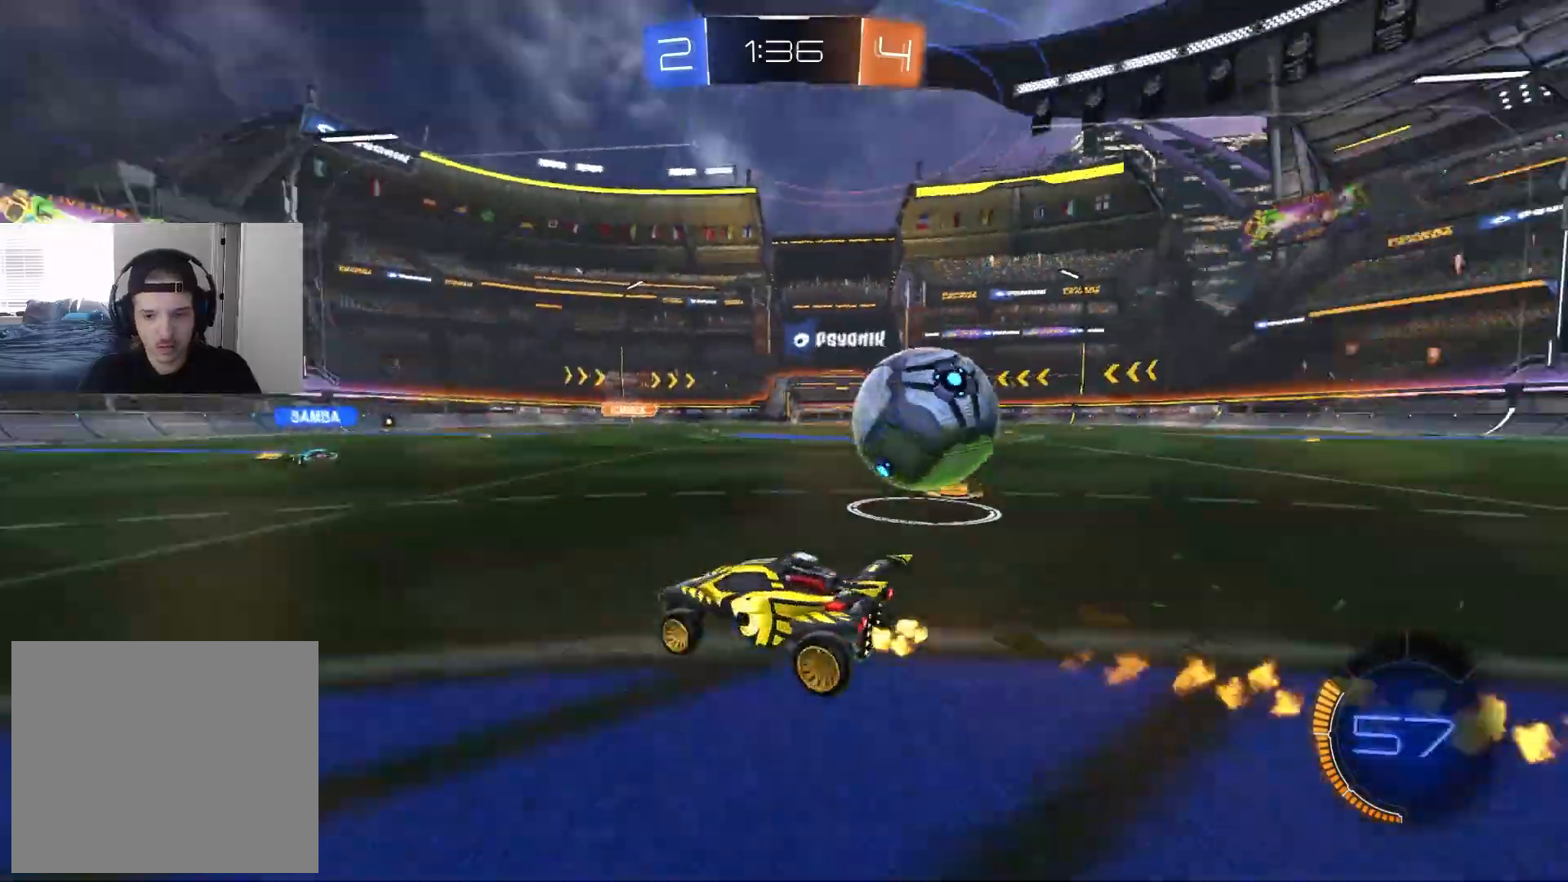
{"buttons": ["CIRCLE", "TRIANGLE", "R2"], "left_stick": "right", "right_stick": "center", "events": [[100, "L1", "up"], [250, "CIRCLE", "down"], [317, "CIRCLE", "up"], [433, "CIRCLE", "down"], [450, "TRIANGLE", "down"]]}
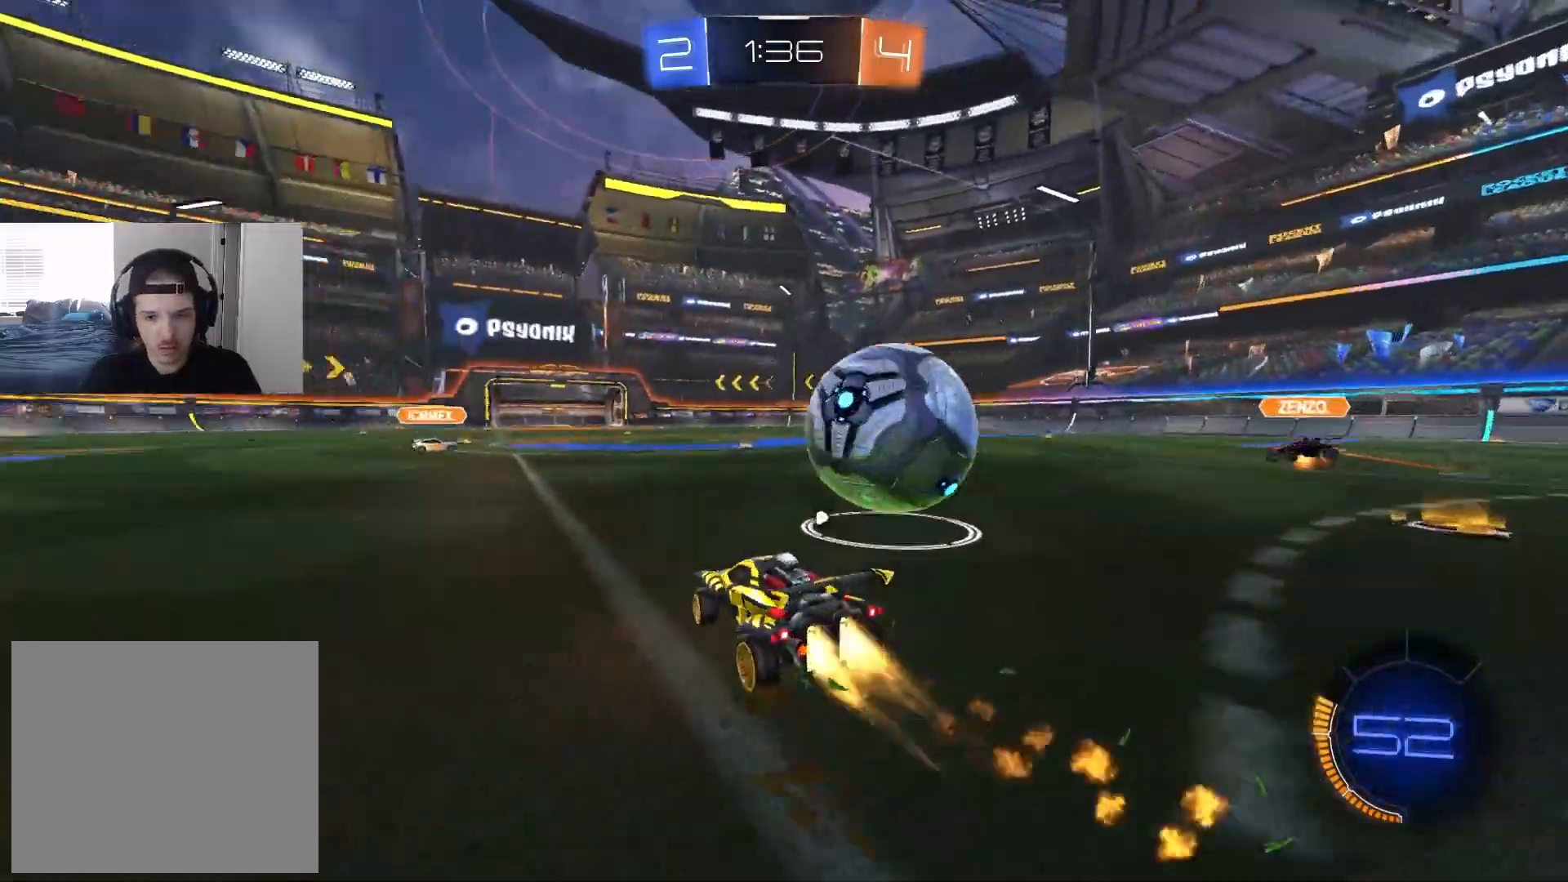
{"buttons": ["CIRCLE", "R2"], "left_stick": "left", "right_stick": "center", "events": [[33, "L2", "down"], [50, "TRIANGLE", "up"], [183, "L2", "up"], [250, "CIRCLE", "up"], [333, "CIRCLE", "down"], [350, "left_stick", "center"], [400, "left_stick", "left"]]}
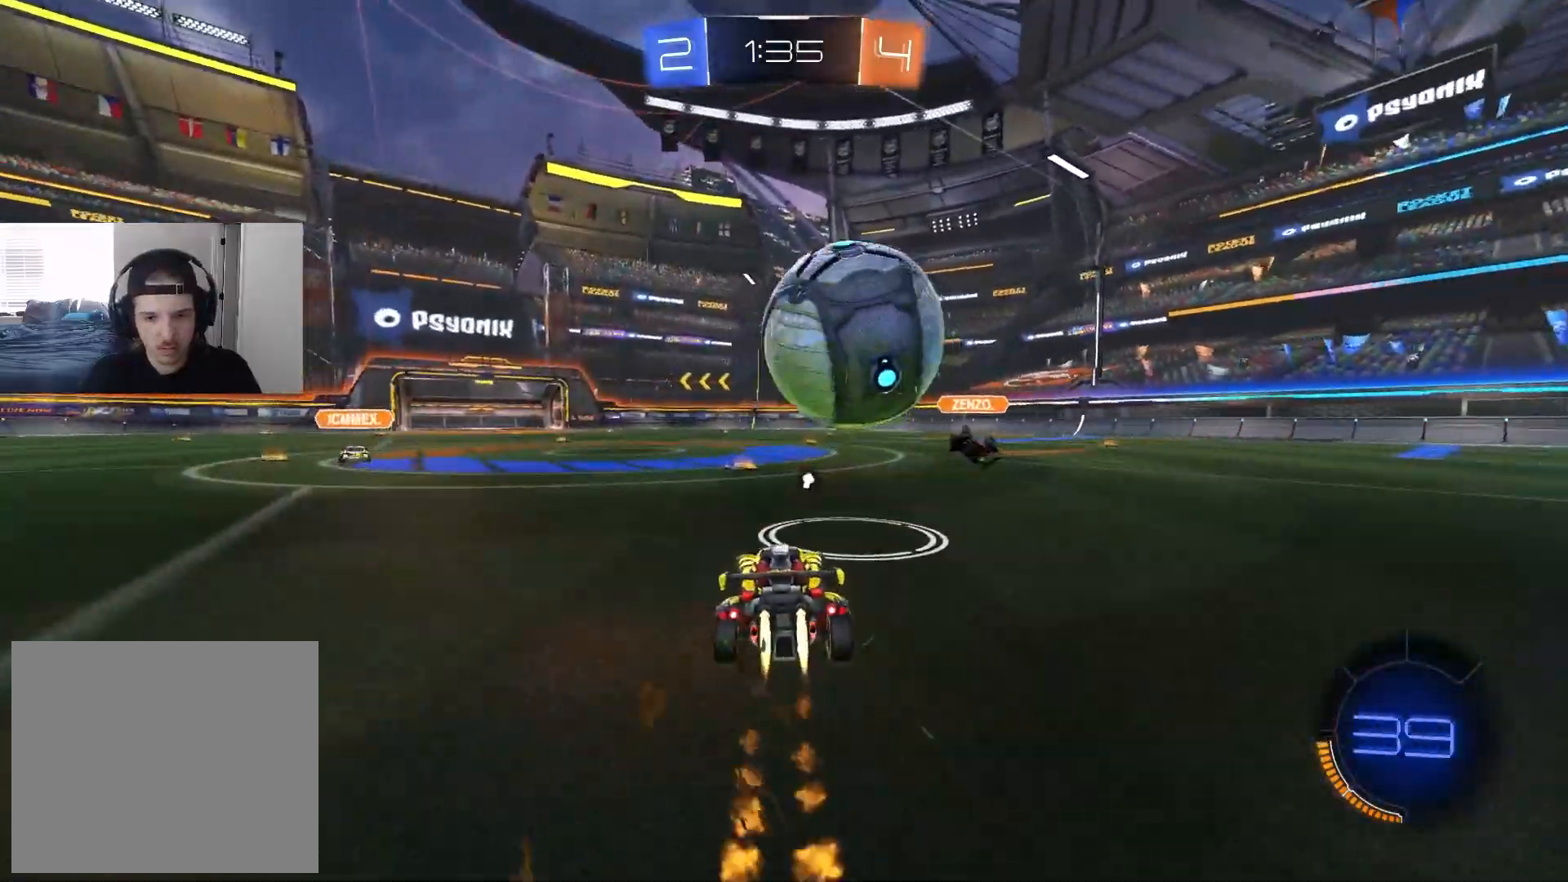
{"buttons": ["R2"], "left_stick": "left", "right_stick": "center", "events": [[33, "left_stick", "center"], [250, "left_stick", "down-right"], [300, "left_stick", "right"], [350, "CIRCLE", "up"], [417, "left_stick", "center"], [467, "left_stick", "left"]]}
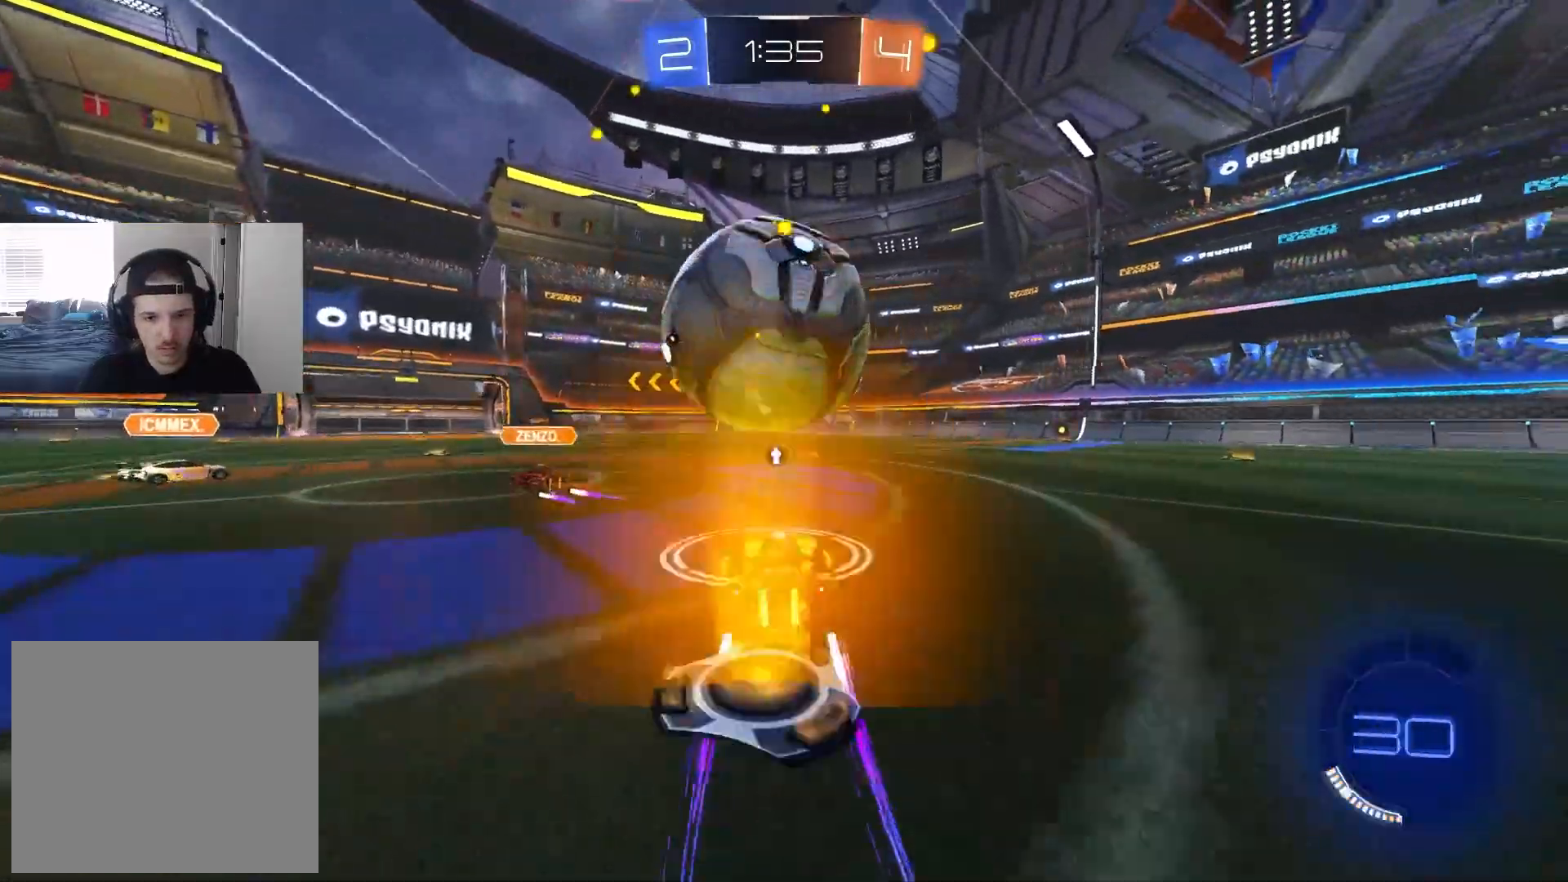
{"buttons": ["CROSS", "CIRCLE", "L1", "R2"], "left_stick": "down-right", "right_stick": "center", "events": [[250, "CIRCLE", "down"], [250, "CROSS", "down"], [250, "L1", "down"], [350, "CIRCLE", "up"], [350, "CROSS", "up"], [350, "left_stick", "up"], [383, "CIRCLE", "down"], [383, "CROSS", "down"], [467, "left_stick", "down-right"]]}
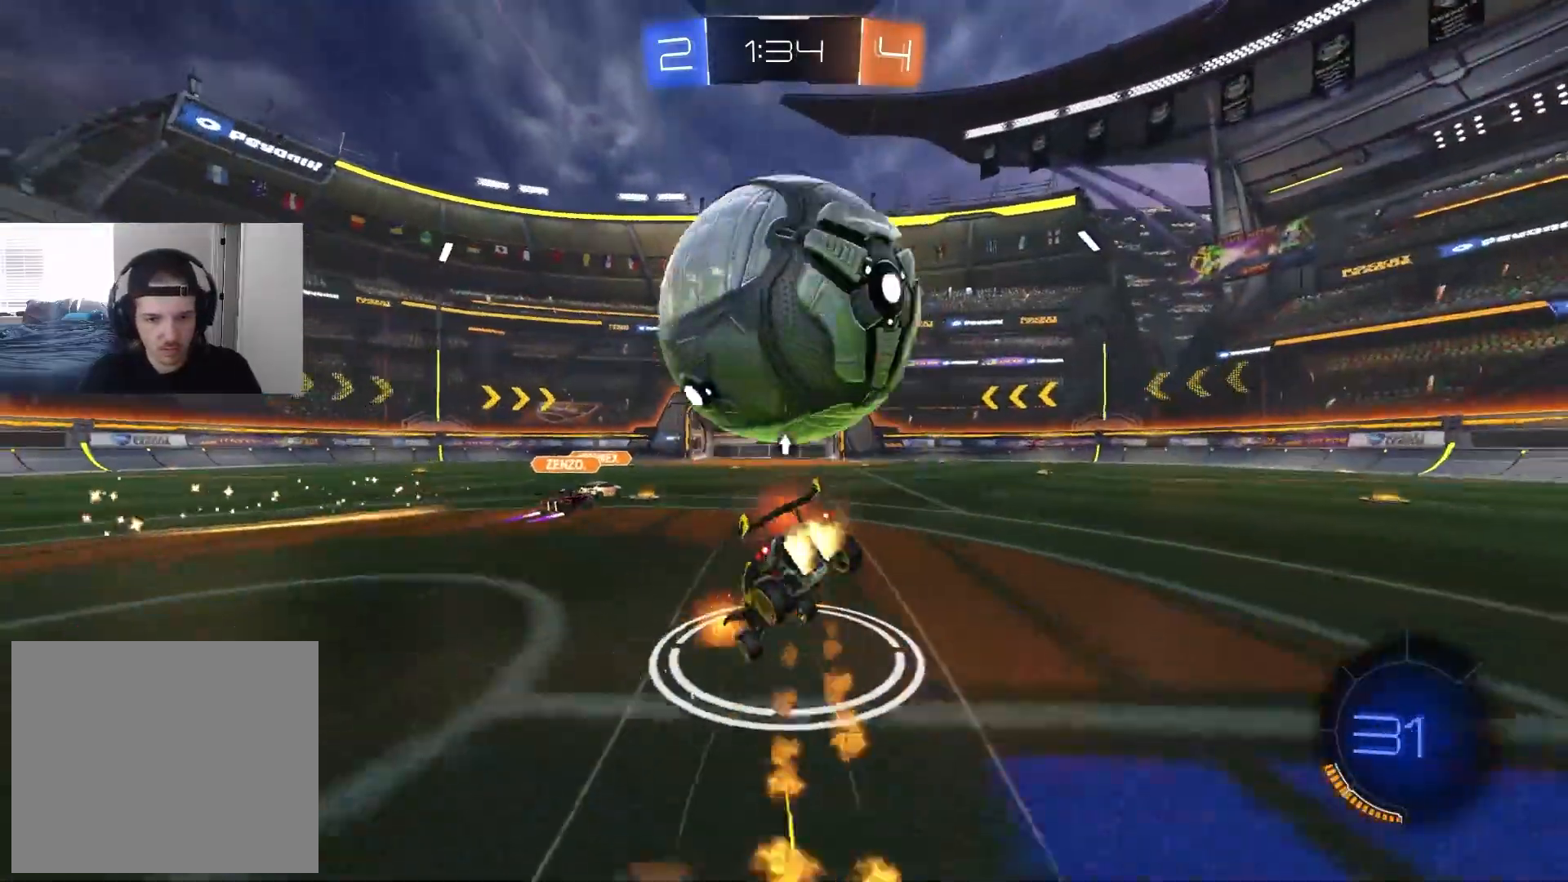
{"buttons": ["L1", "R2"], "left_stick": "down-left", "right_stick": "center", "events": [[67, "left_stick", "down"], [117, "CROSS", "up"], [200, "left_stick", "left"], [233, "CIRCLE", "up"], [400, "left_stick", "down-left"]]}
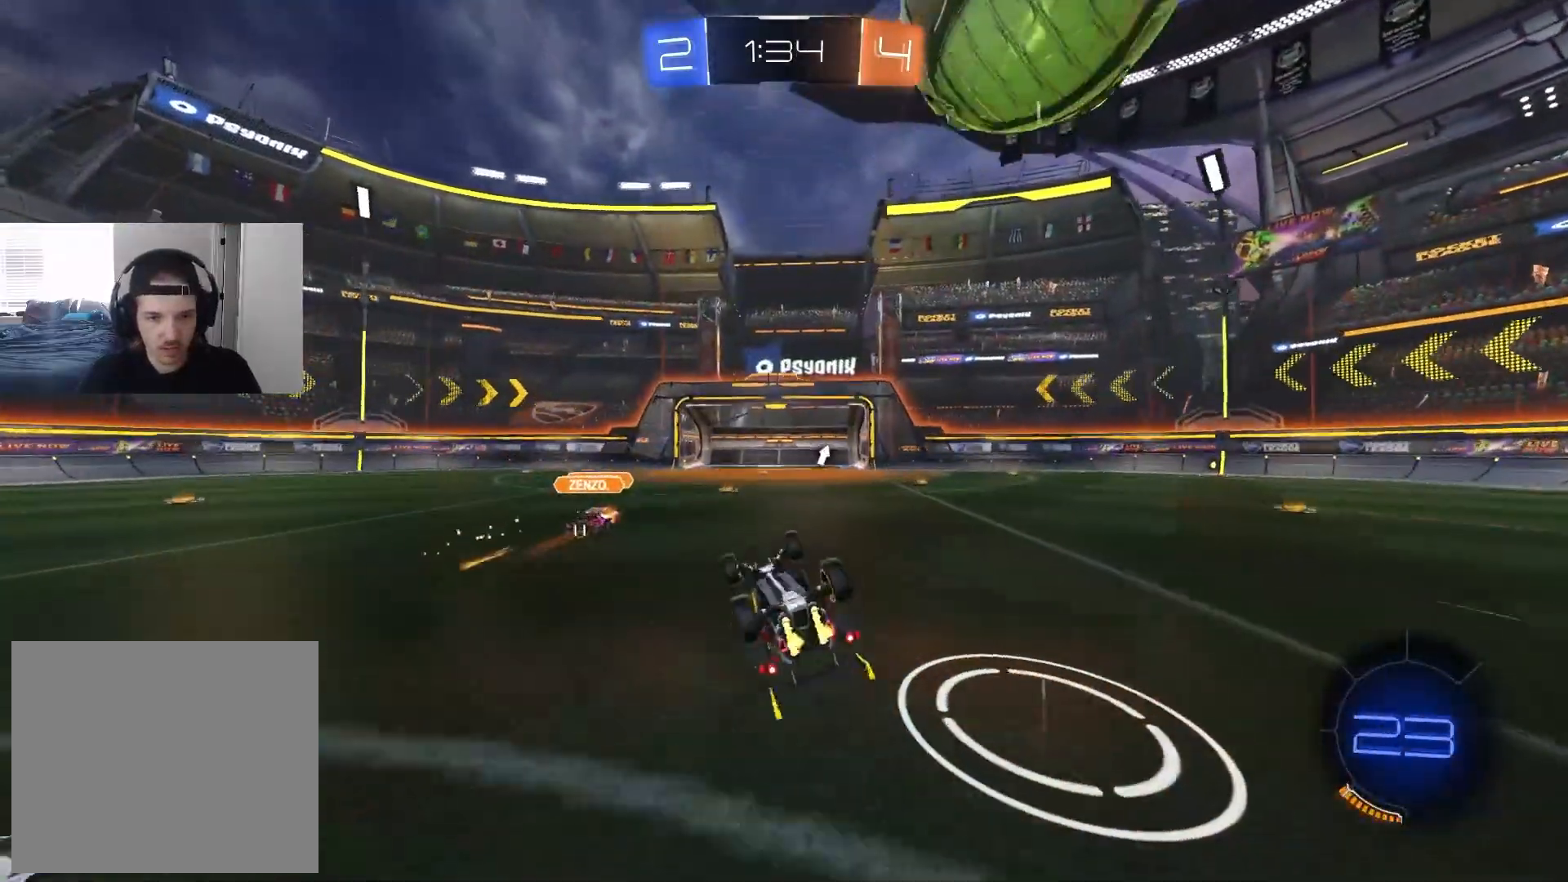
{"buttons": ["R2"], "left_stick": "right", "right_stick": "center", "events": [[150, "CIRCLE", "down"], [250, "left_stick", "down-right"], [367, "CIRCLE", "up"], [367, "L1", "up"], [400, "left_stick", "center"], [500, "left_stick", "right"]]}
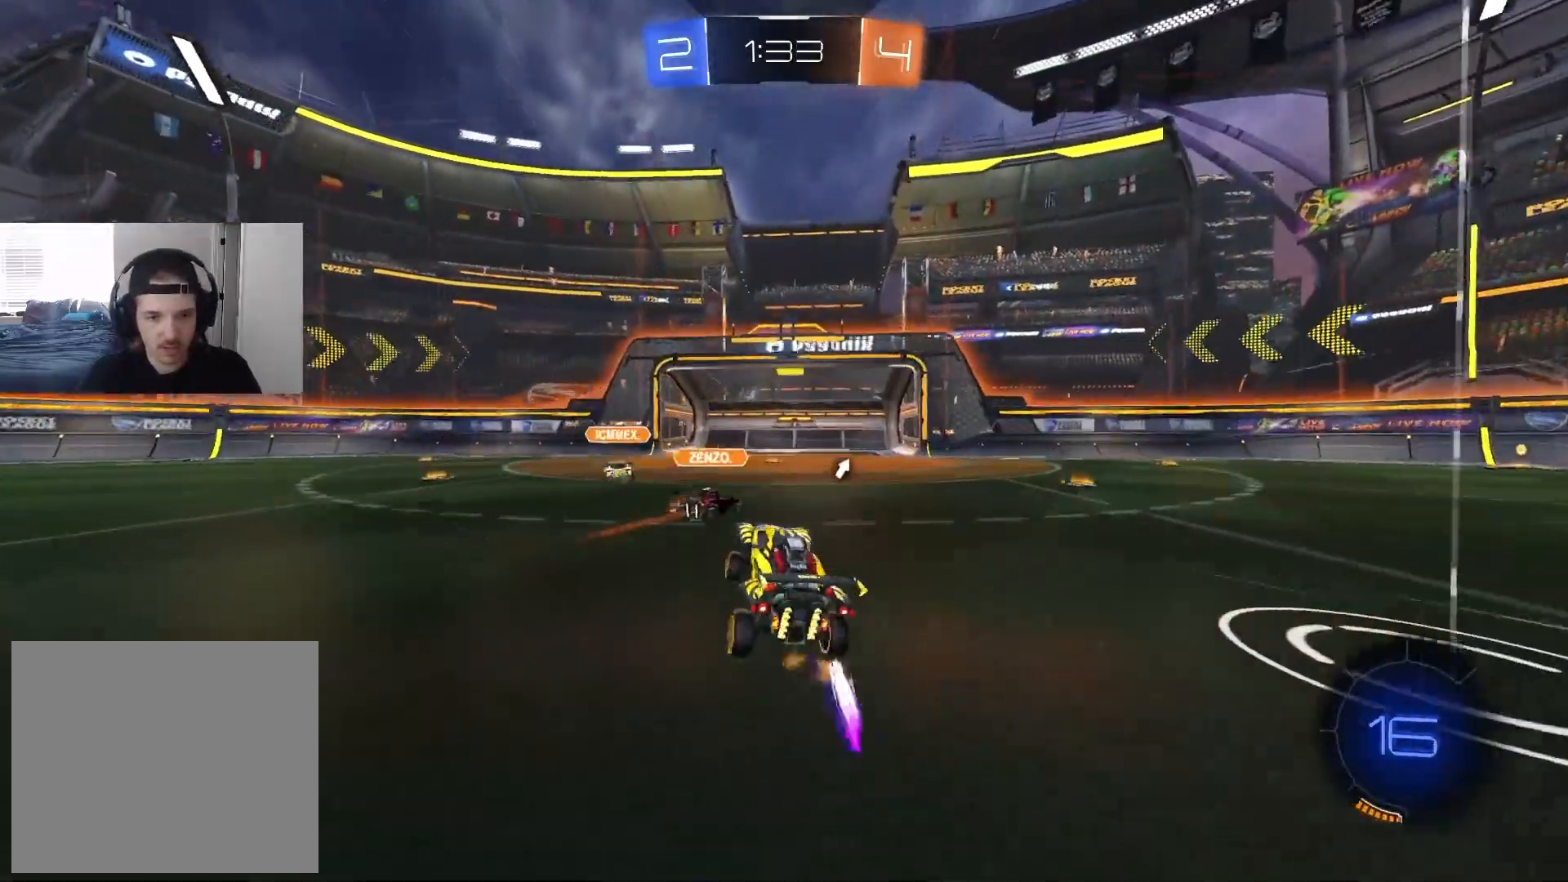
{"buttons": ["CROSS", "CIRCLE", "R2"], "left_stick": "down", "right_stick": "center", "events": [[67, "CIRCLE", "down"], [400, "left_stick", "down"], [417, "CROSS", "down"]]}
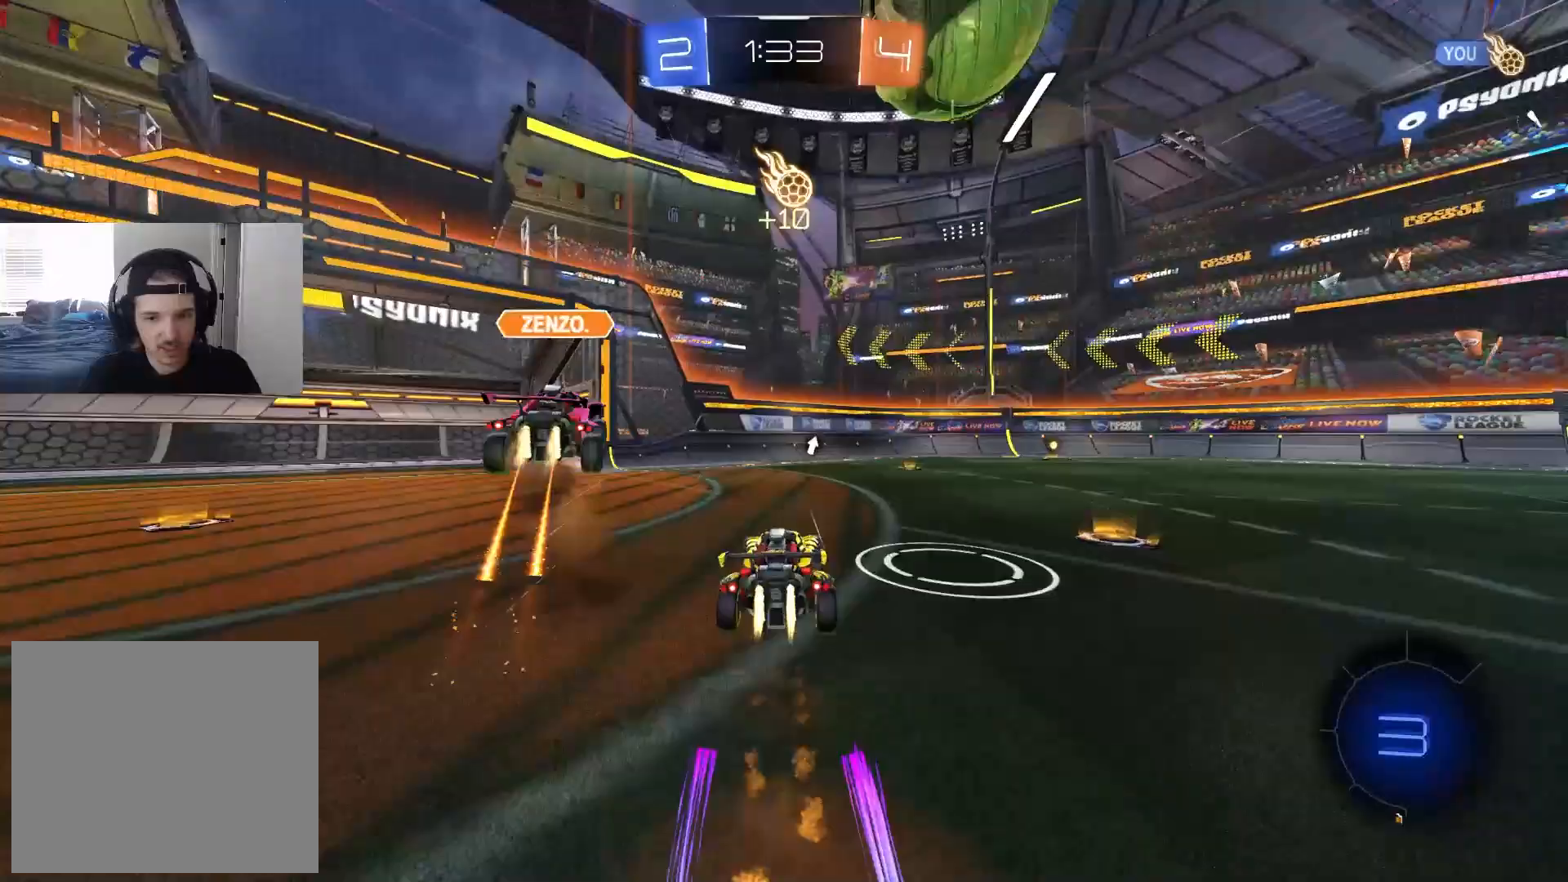
{"buttons": ["R1", "R2"], "left_stick": "center", "right_stick": "center", "events": [[50, "CROSS", "up"], [67, "CIRCLE", "up"], [117, "left_stick", "center"], [250, "left_stick", "right"], [350, "R1", "down"], [350, "TRIANGLE", "down"], [383, "left_stick", "center"], [467, "TRIANGLE", "up"]]}
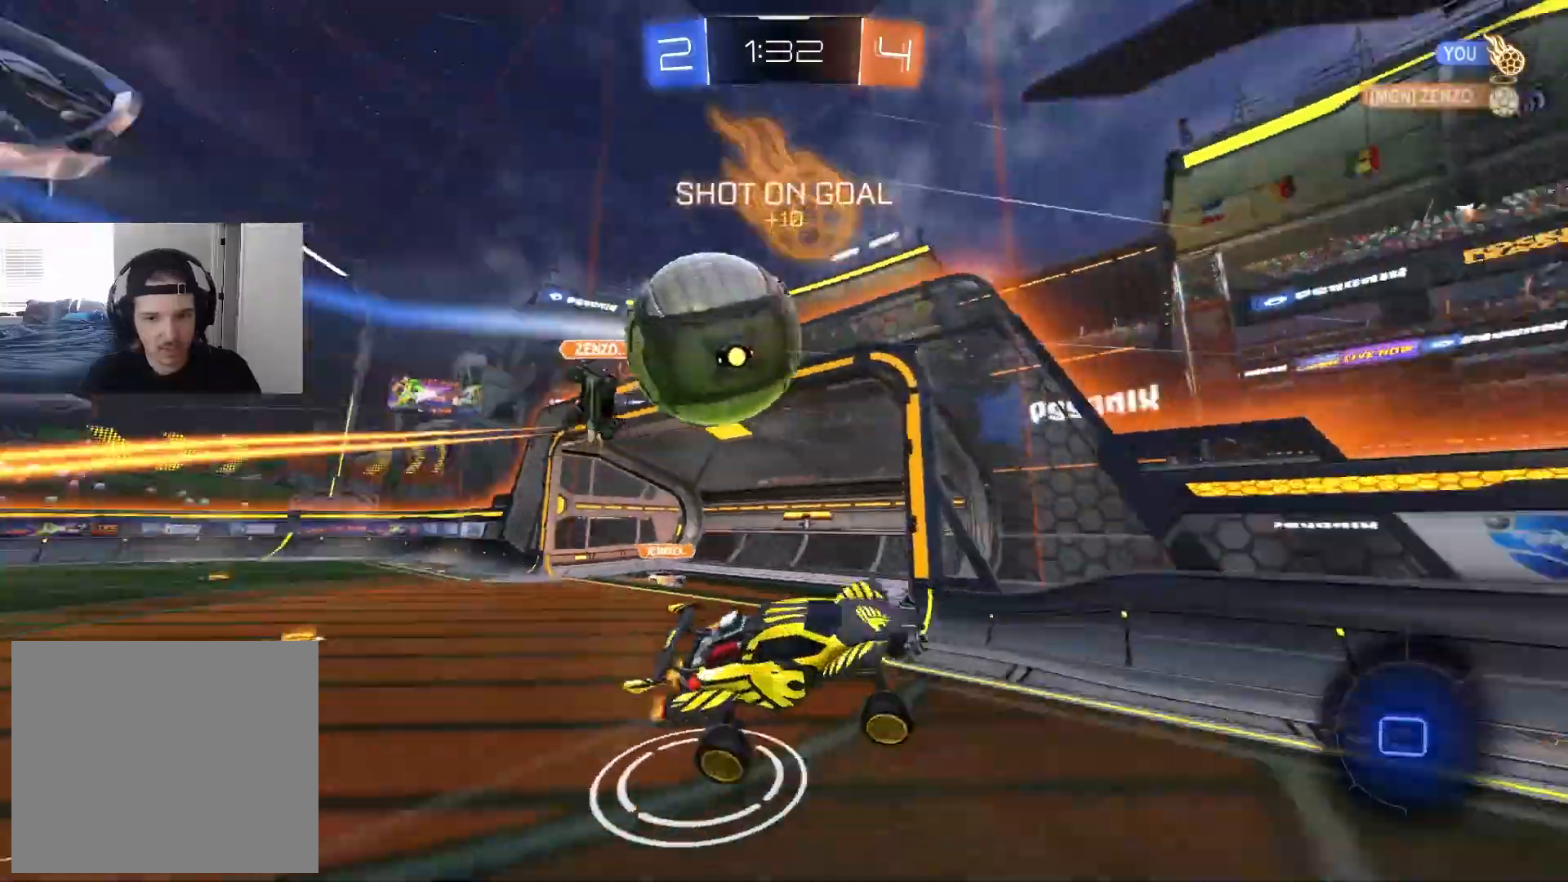
{"buttons": ["R2"], "left_stick": "up-right", "right_stick": "center", "events": [[50, "R1", "up"], [117, "left_stick", "down"], [150, "L1", "down"], [200, "L1", "up"], [267, "left_stick", "up-right"], [383, "CROSS", "down"], [500, "CROSS", "up"]]}
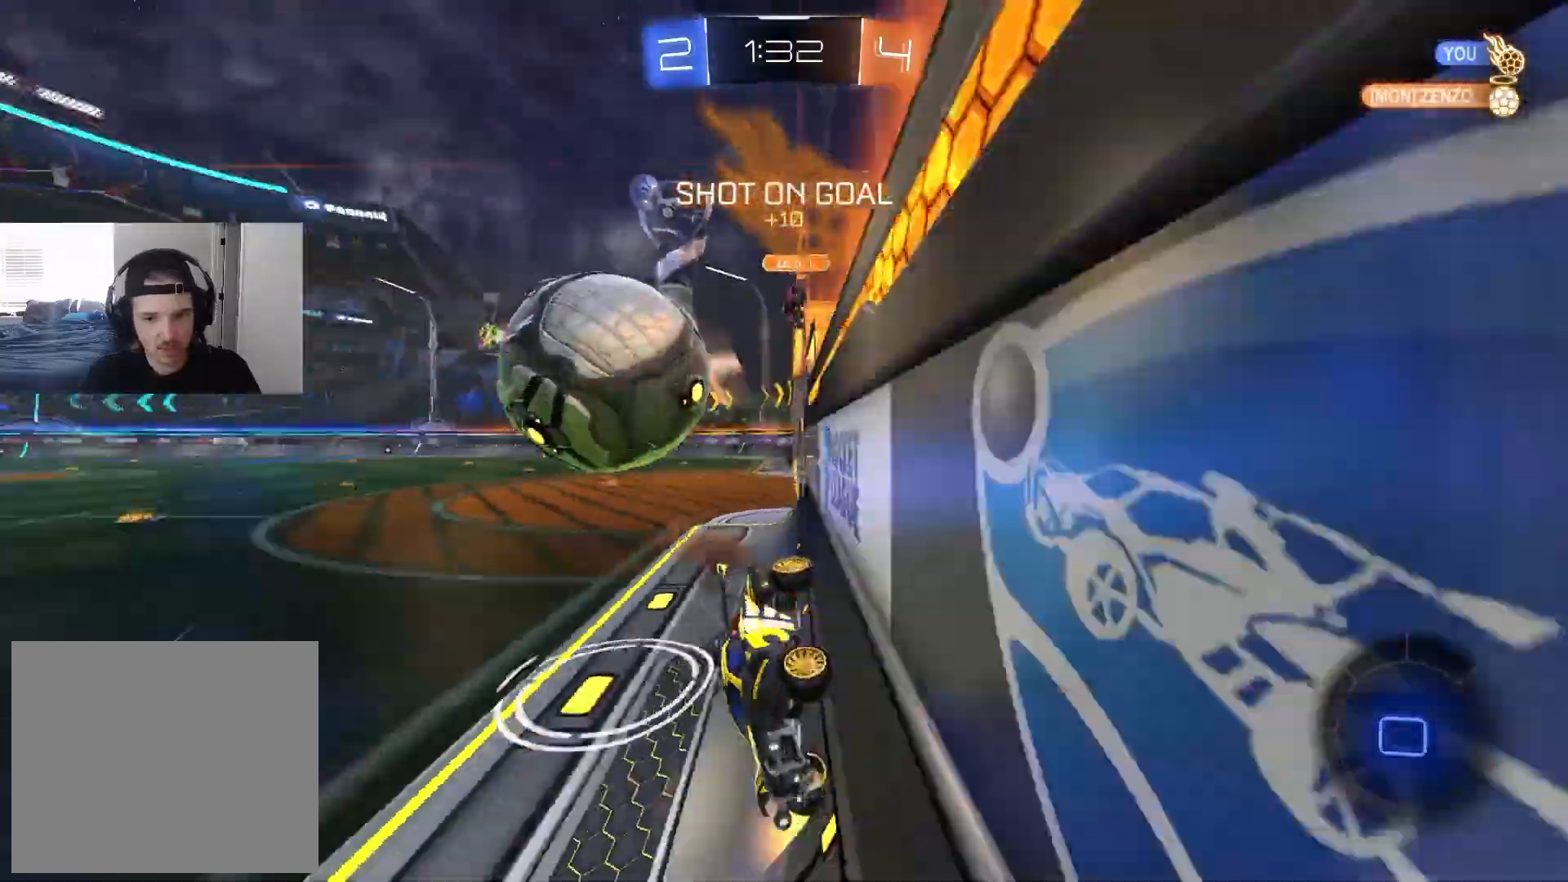
{"buttons": ["R2"], "left_stick": "center", "right_stick": "center", "events": [[33, "CIRCLE", "down"], [83, "left_stick", "center"], [217, "left_stick", "right"], [300, "CIRCLE", "up"], [500, "left_stick", "center"]]}
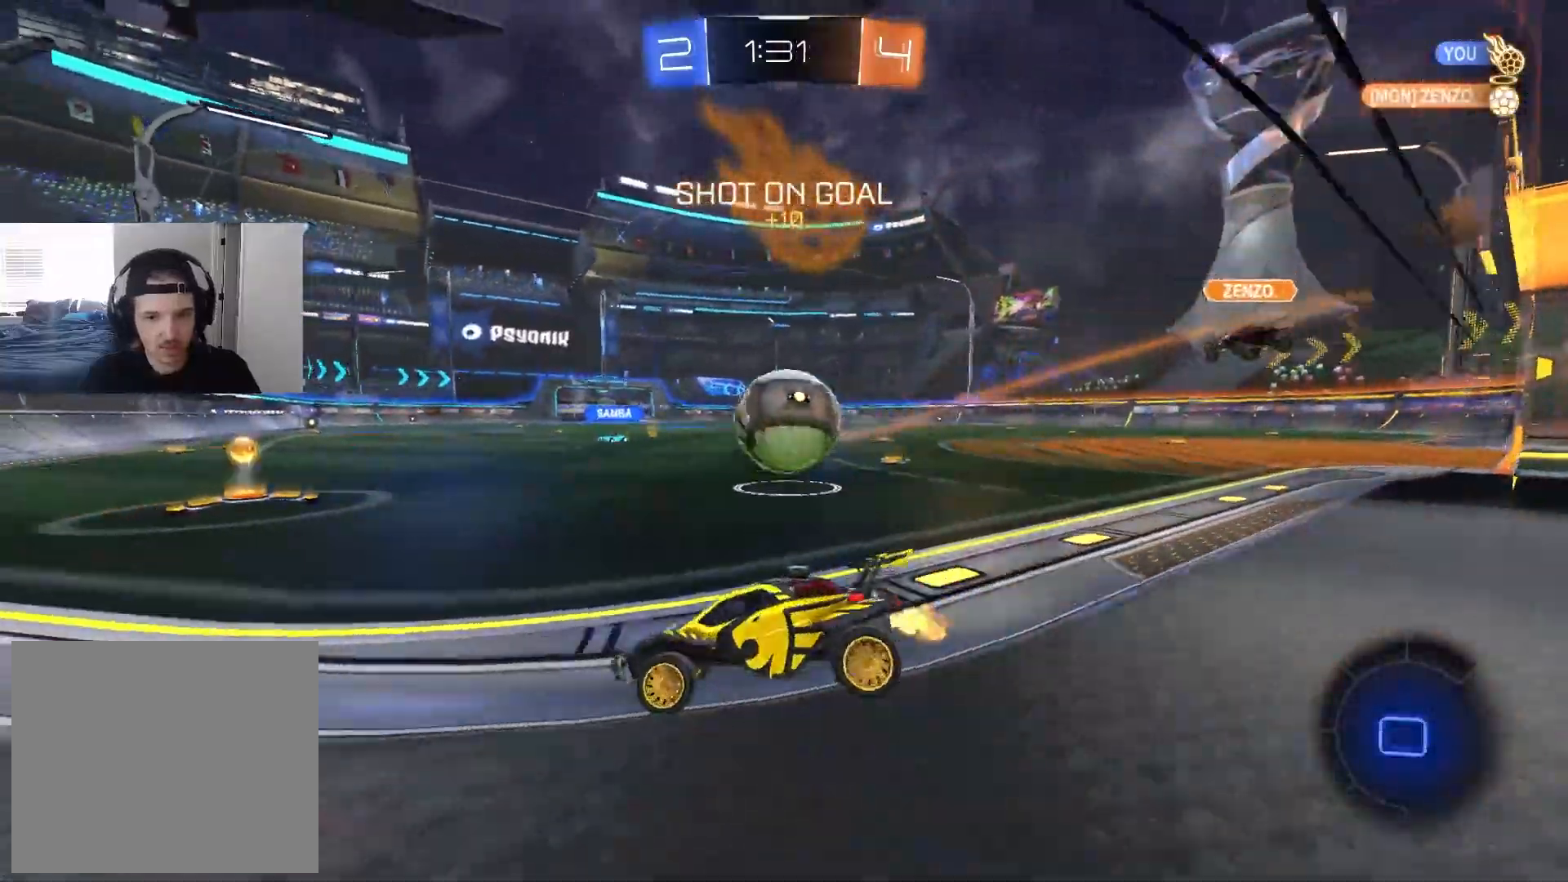
{"buttons": ["R2"], "left_stick": "center", "right_stick": "center", "events": [[100, "left_stick", "right"], [467, "left_stick", "center"]]}
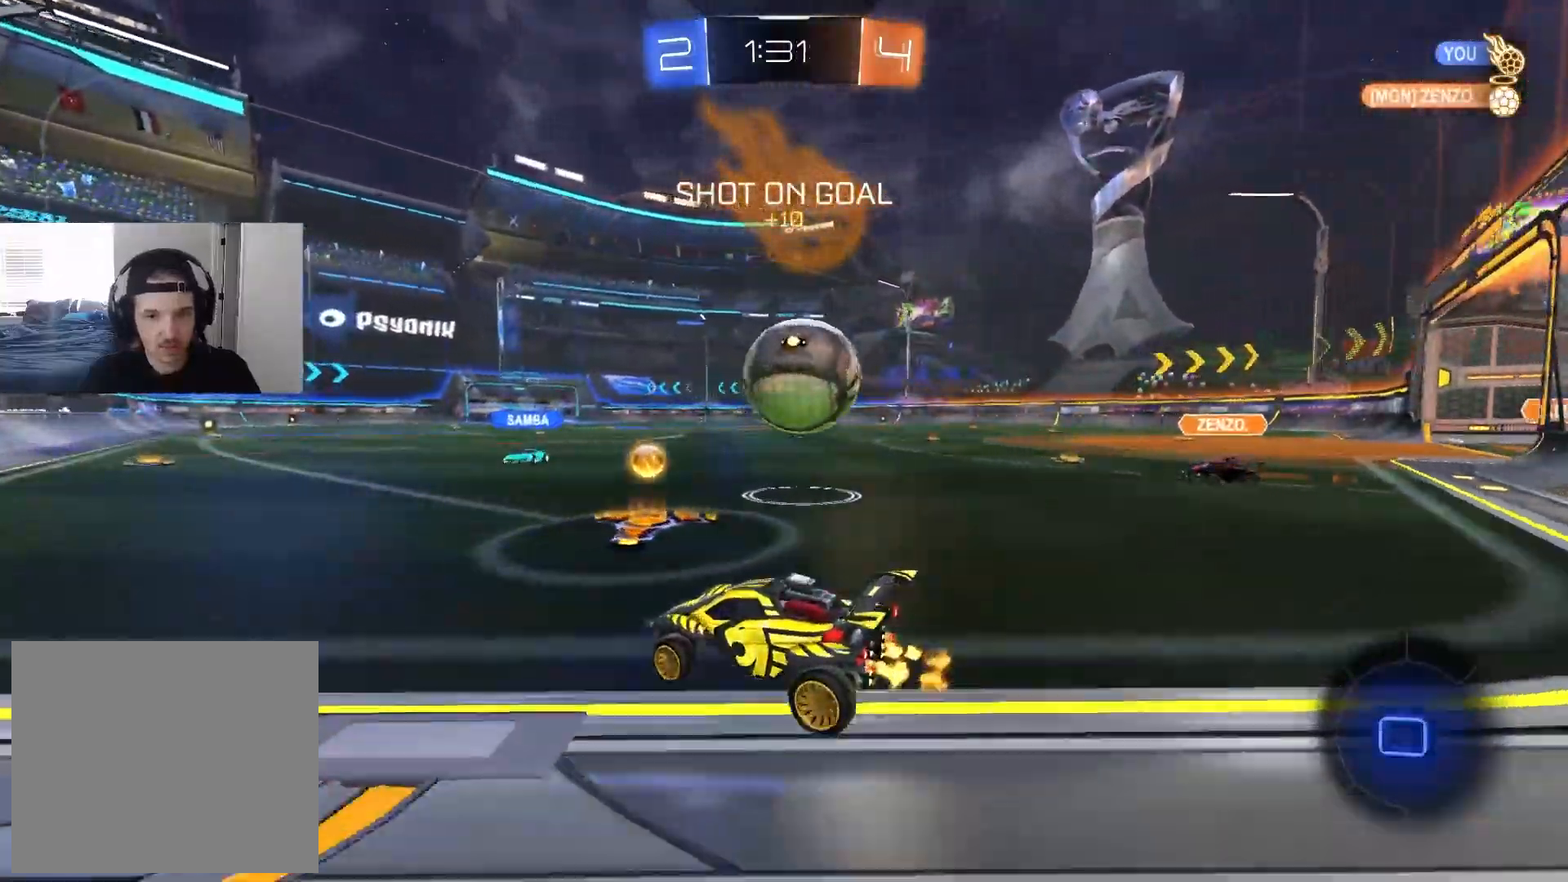
{"buttons": ["L1", "R2"], "left_stick": "down", "right_stick": "center", "events": [[133, "CROSS", "down"], [133, "left_stick", "left"], [217, "CROSS", "up"], [233, "L1", "down"], [267, "CROSS", "down"], [350, "left_stick", "down"], [450, "CROSS", "up"]]}
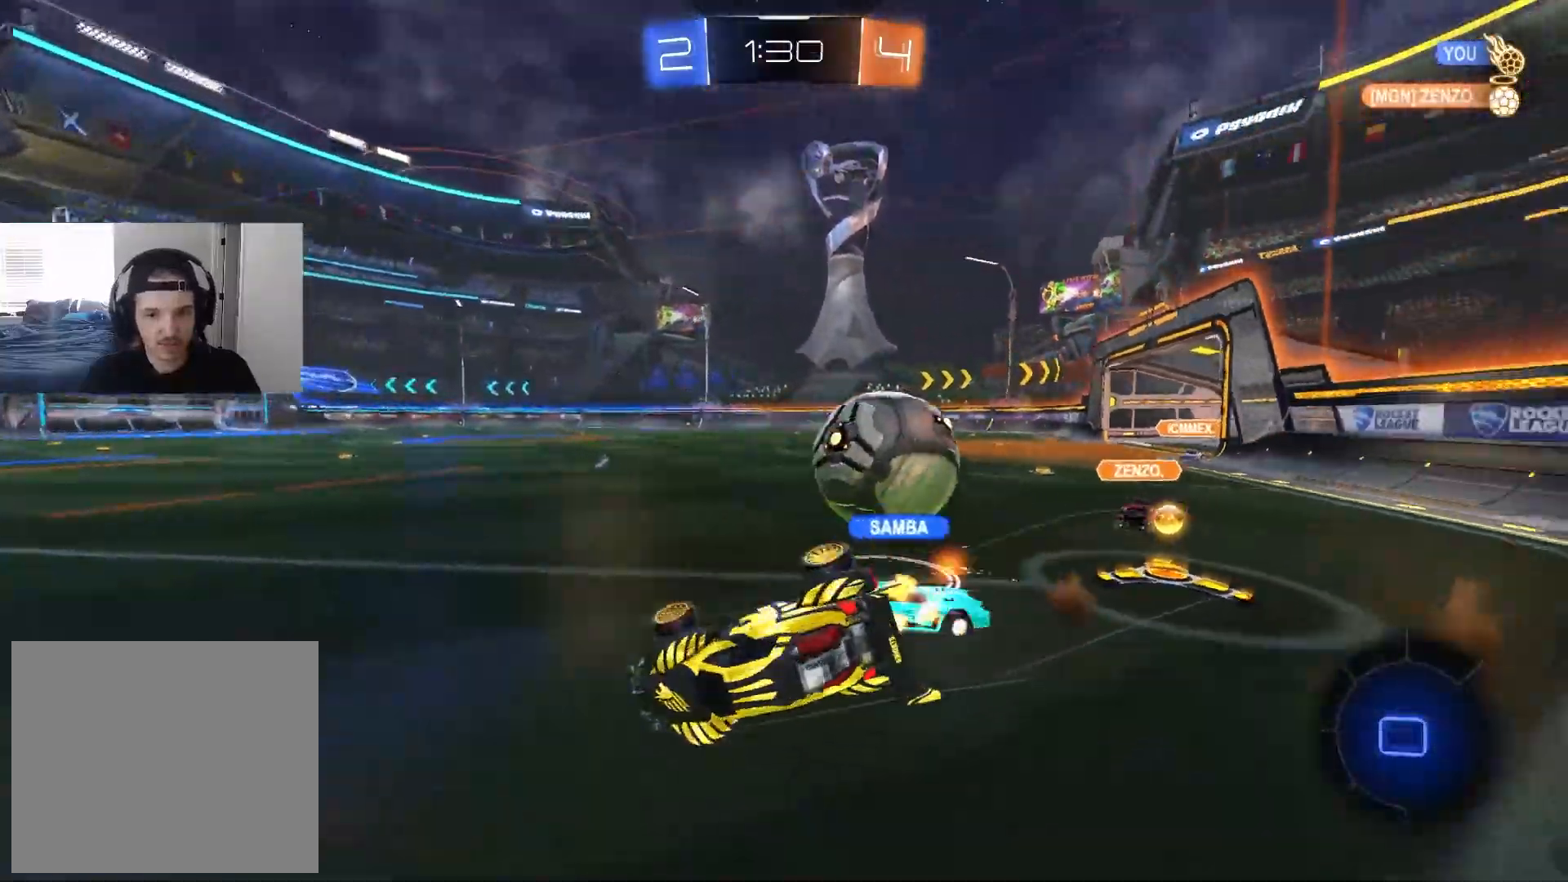
{"buttons": ["R2"], "left_stick": "center", "right_stick": "center", "events": [[67, "left_stick", "left"], [250, "left_stick", "down"], [417, "L1", "up"], [417, "left_stick", "center"]]}
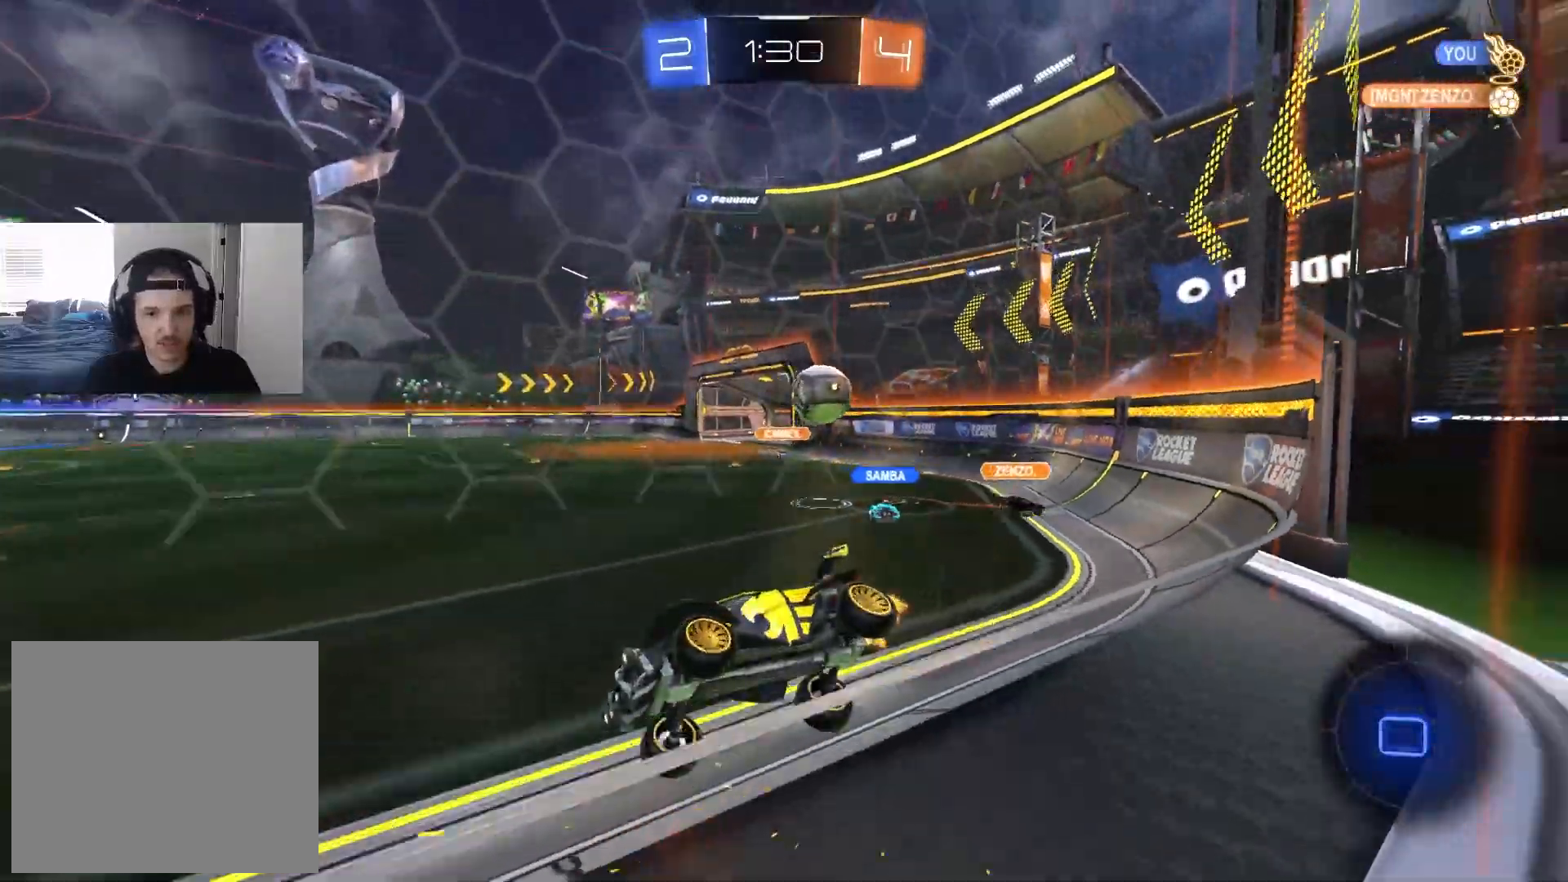
{"buttons": ["L1", "R2"], "left_stick": "down-left", "right_stick": "center", "events": [[150, "left_stick", "right"], [267, "CROSS", "down"], [350, "left_stick", "down-left"], [367, "L1", "down"], [400, "CROSS", "up"]]}
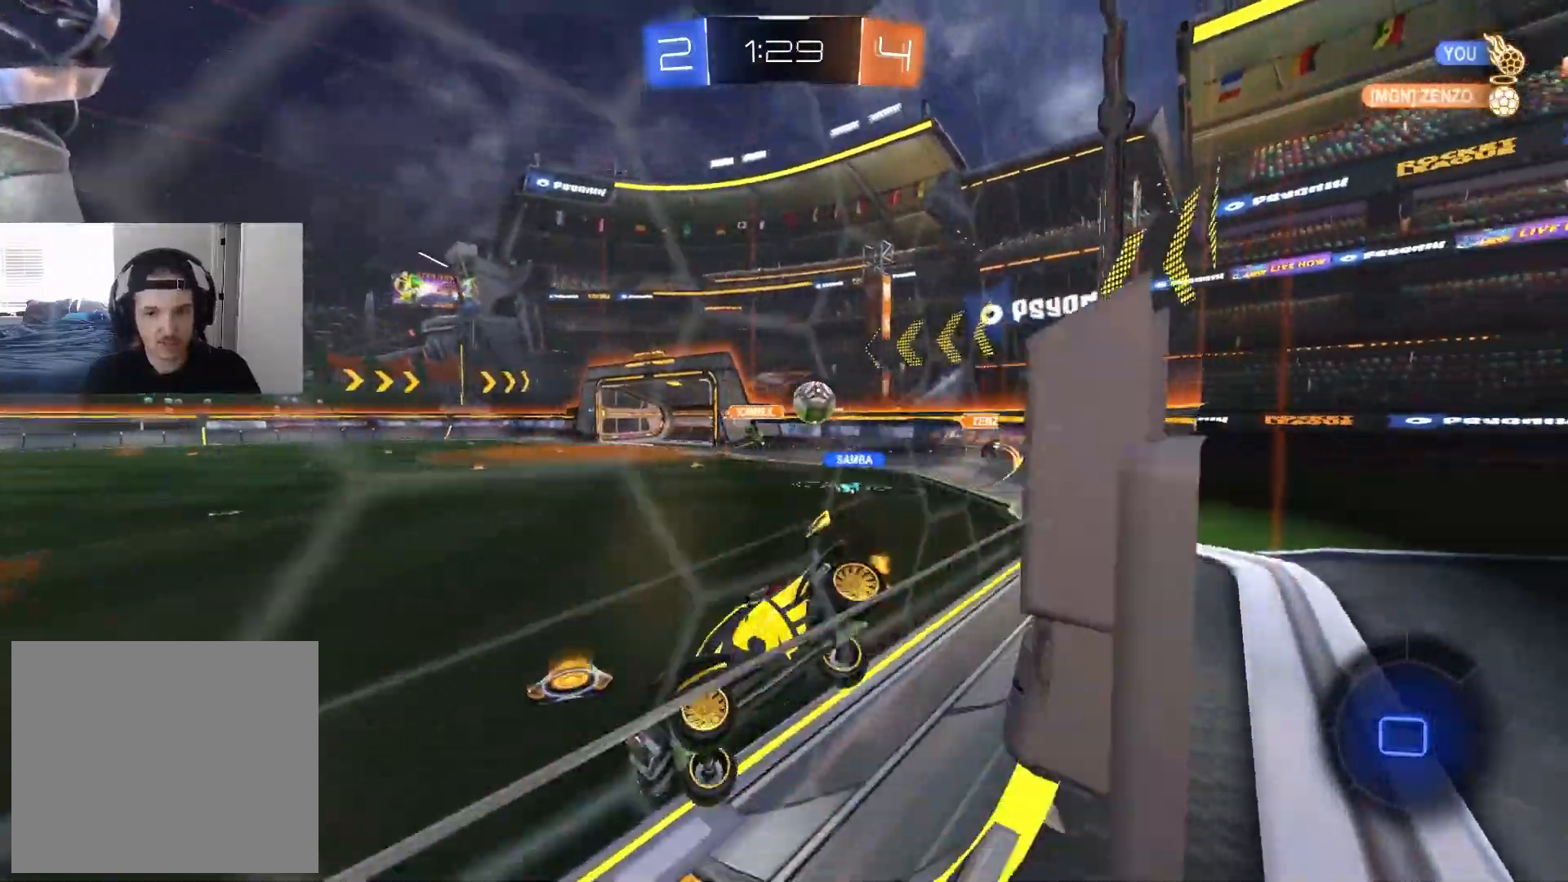
{"buttons": ["CROSS", "R2"], "left_stick": "up", "right_stick": "center", "events": [[33, "L1", "up"], [50, "left_stick", "center"], [250, "left_stick", "left"], [317, "left_stick", "center"], [417, "left_stick", "up"], [483, "CROSS", "down"]]}
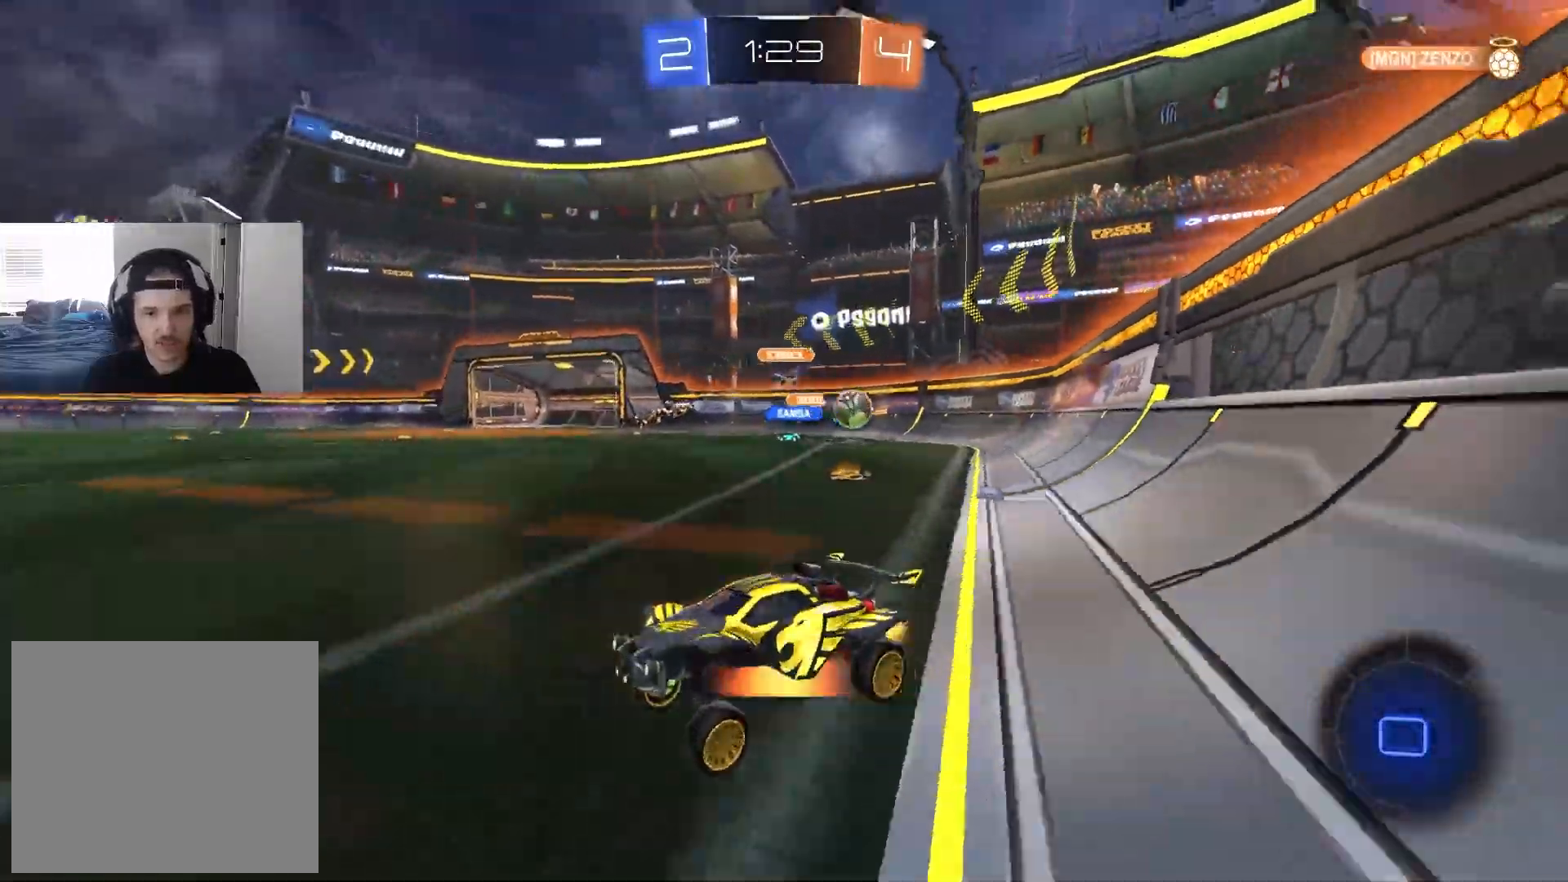
{"buttons": ["R2"], "left_stick": "center", "right_stick": "center", "events": [[100, "CROSS", "up"], [117, "left_stick", "center"], [200, "left_stick", "left"], [433, "left_stick", "center"]]}